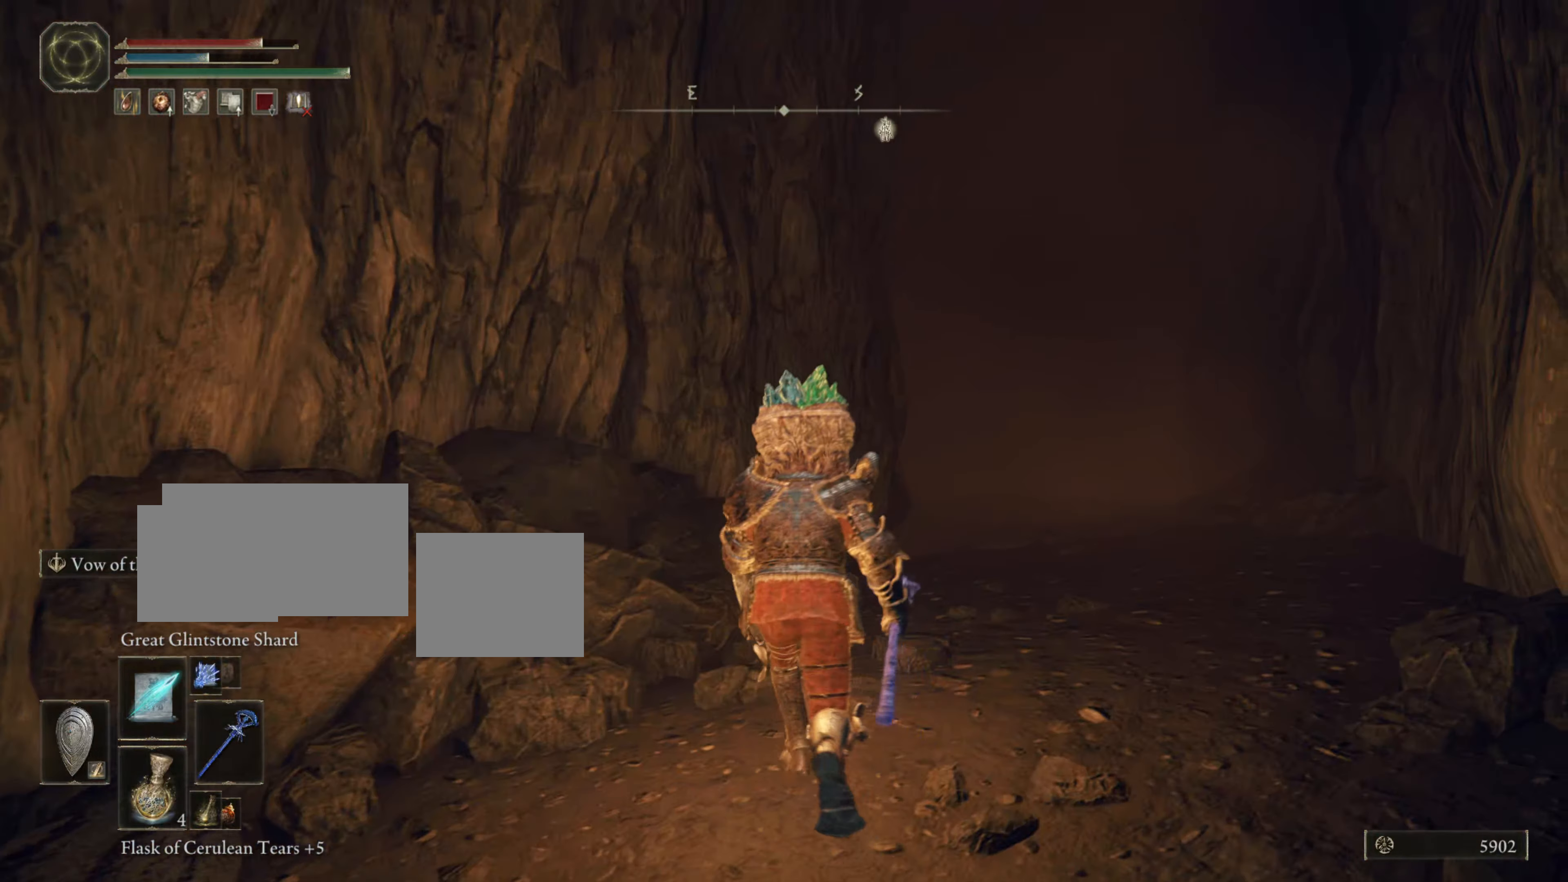
Gameplay with a controller (PlayStation layout); each line is a JSON object with the inputs held at the frame after it. "events" lists button and stick changes between this image and that frame as [ms after this image, input, new state], when the widget could be followed in between.
{"buttons": ["L1"], "left_stick": "up", "right_stick": "center", "events": [[117, "right_stick", "down-right"], [301, "right_stick", "center"]]}
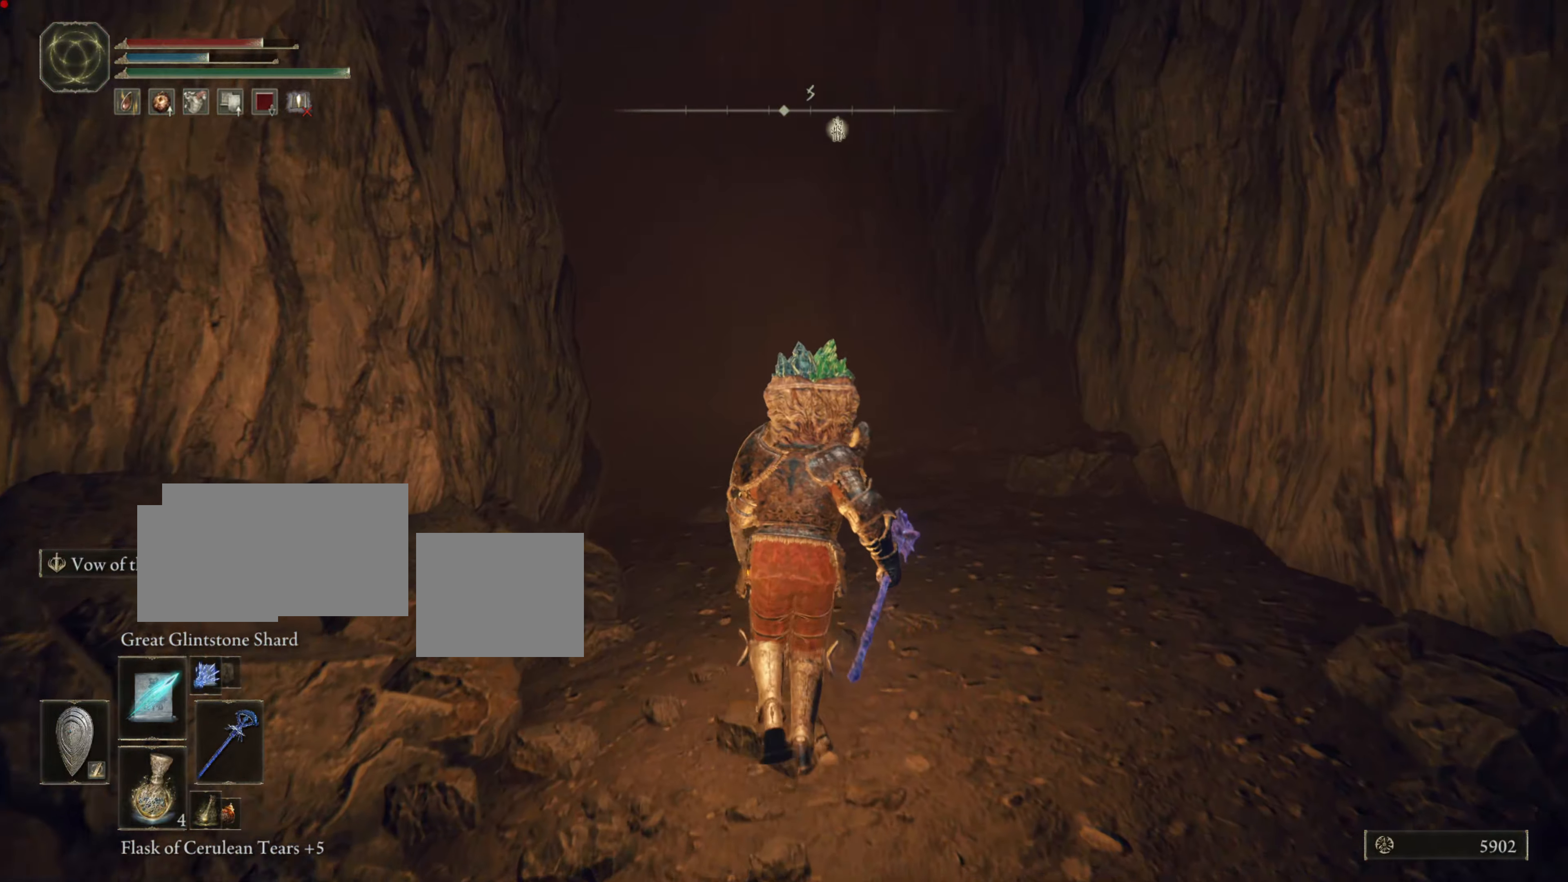
{"buttons": ["L1"], "left_stick": "up", "right_stick": "center", "events": []}
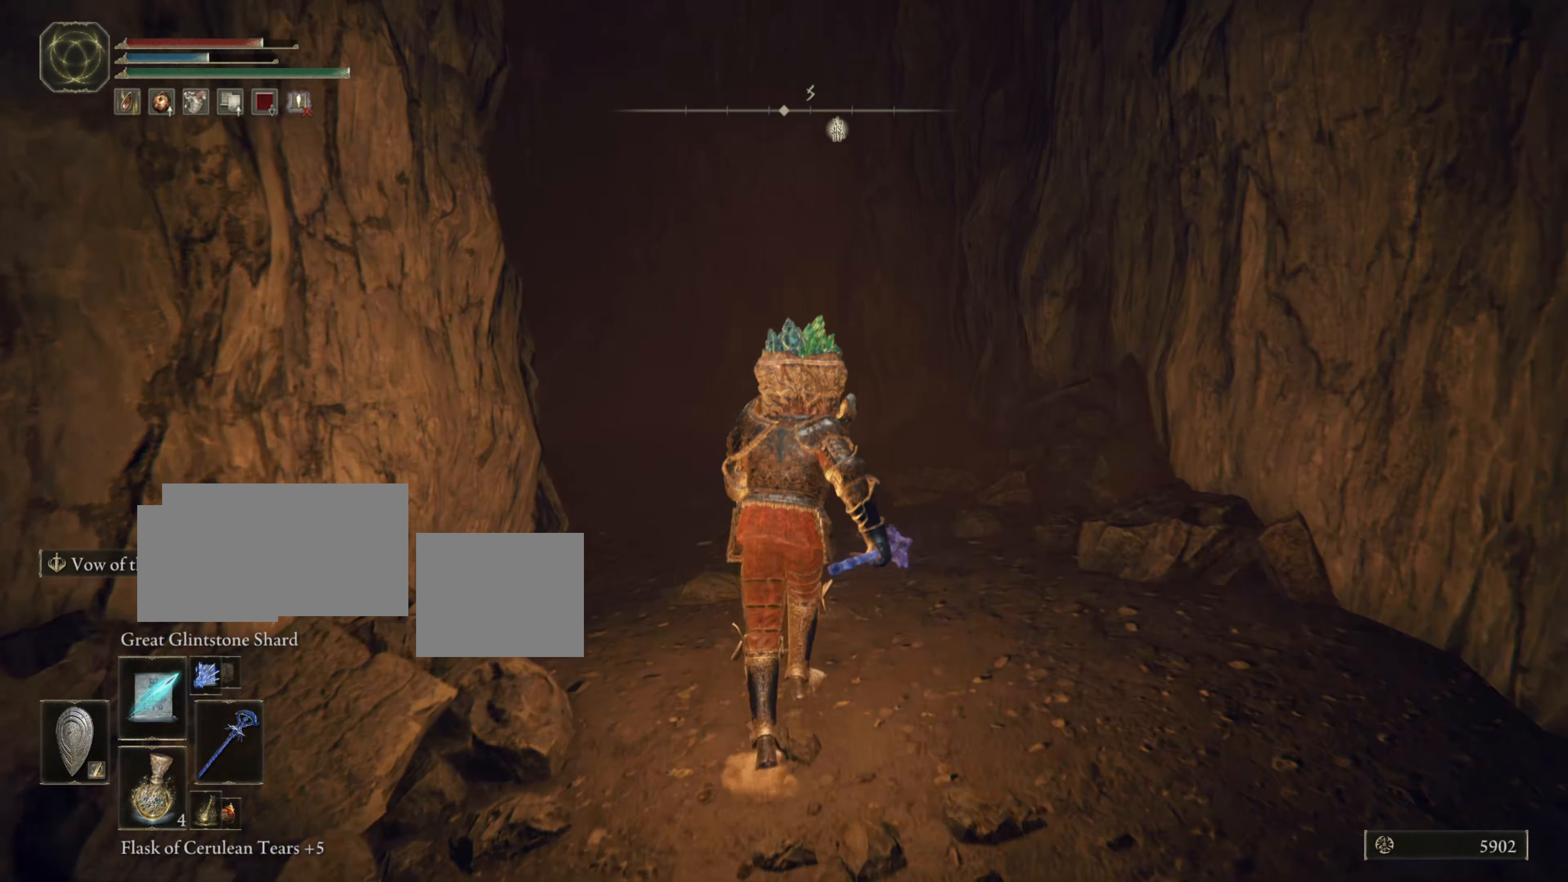
{"buttons": ["L1", "L2"], "left_stick": "up", "right_stick": "center", "events": [[50, "L2", "down"], [117, "L2", "up"], [468, "L2", "down"]]}
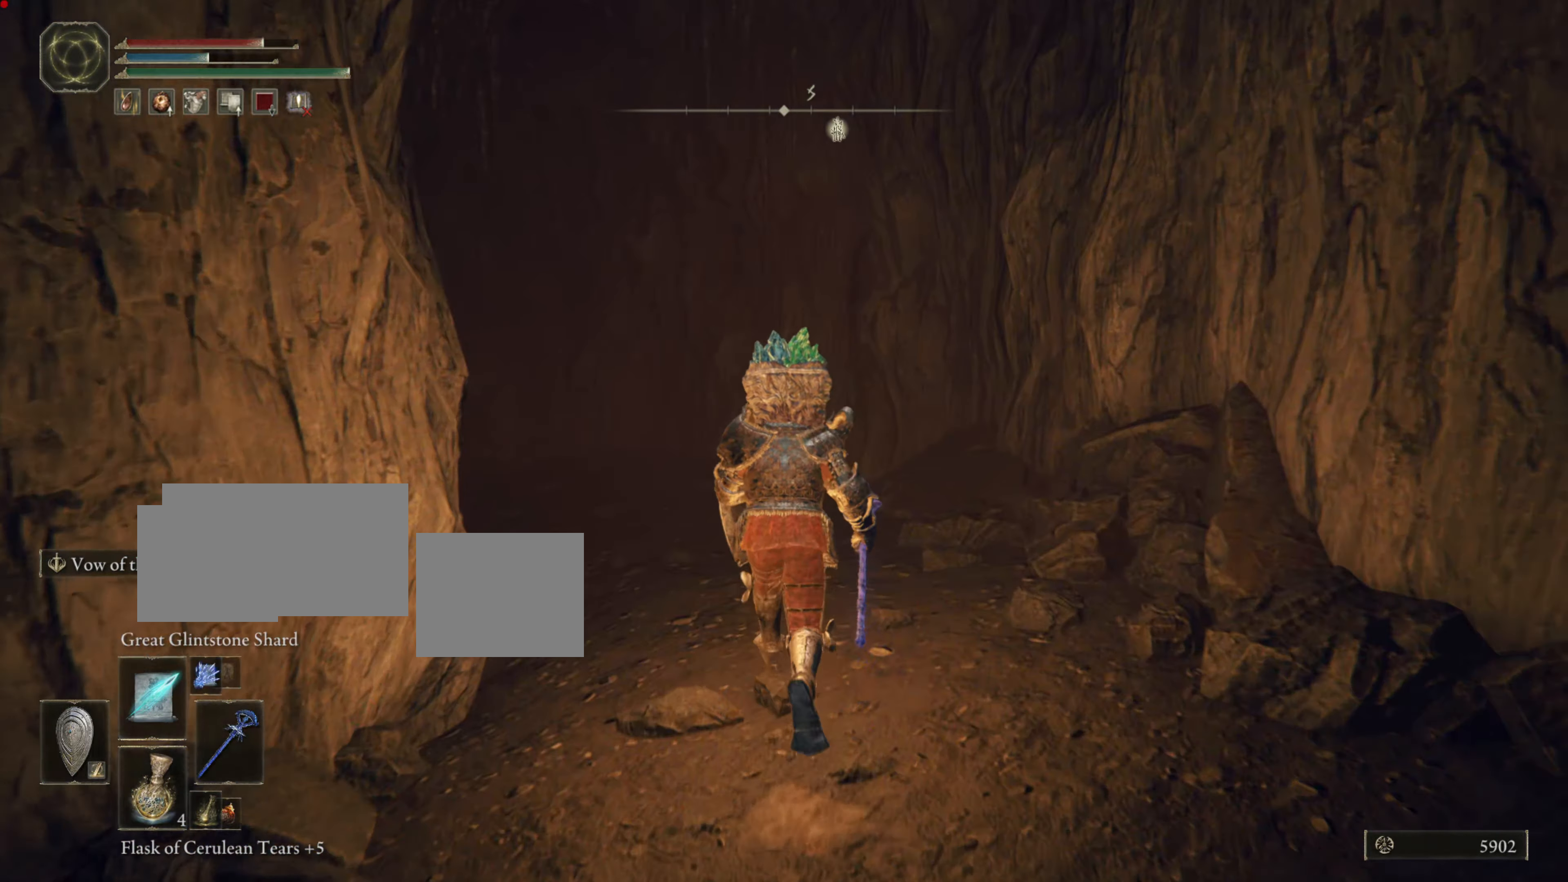
{"buttons": ["L1"], "left_stick": "up", "right_stick": "center", "events": [[17, "L2", "up"], [150, "right_stick", "left"], [317, "right_stick", "center"]]}
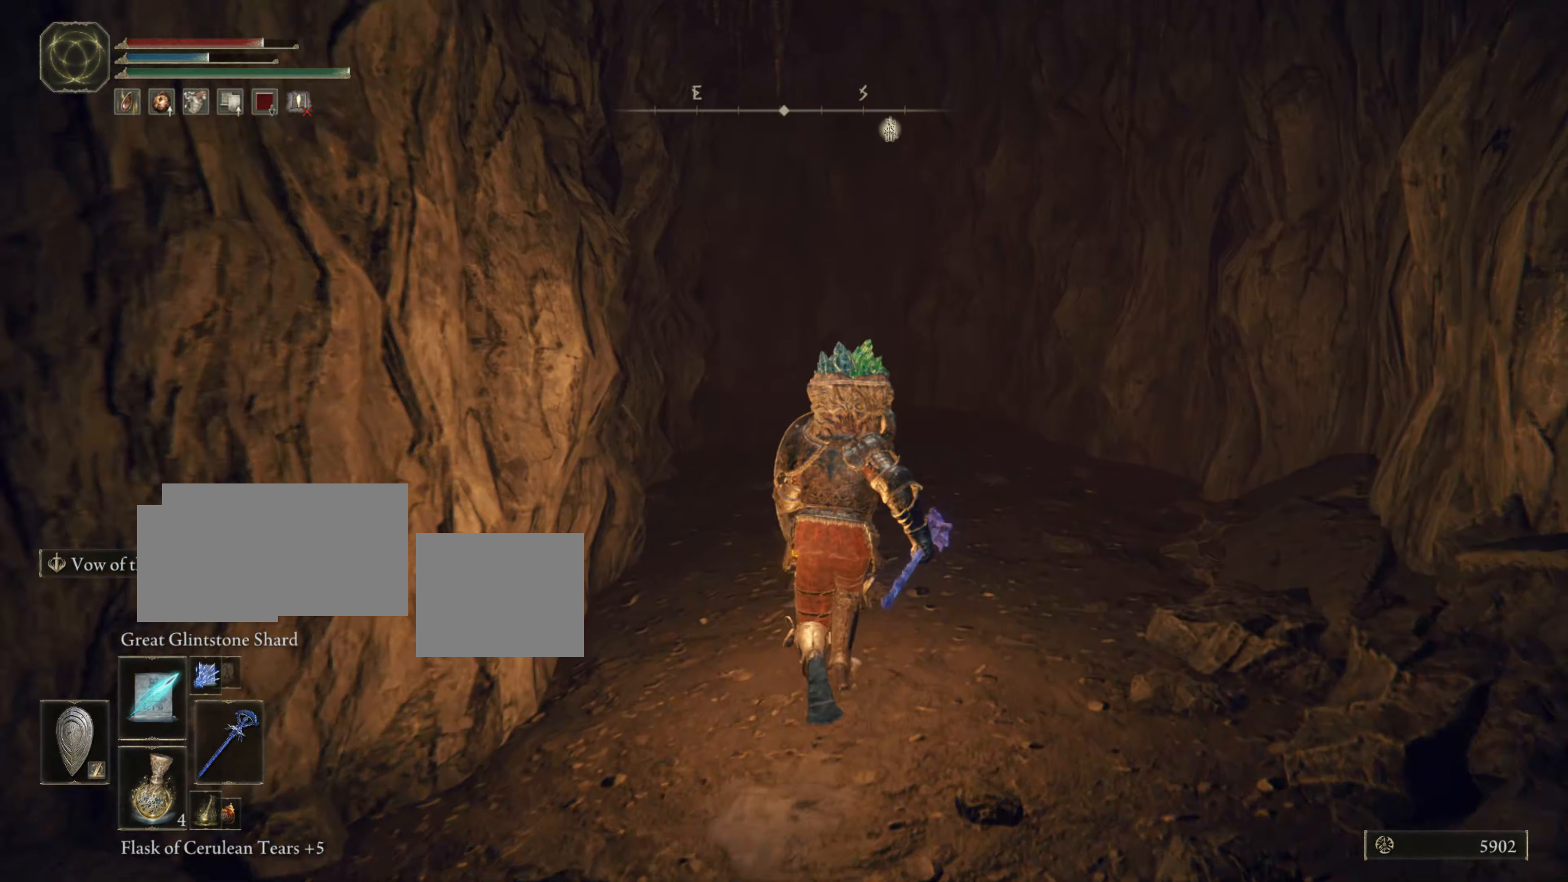
{"buttons": ["L1"], "left_stick": "up", "right_stick": "center", "events": []}
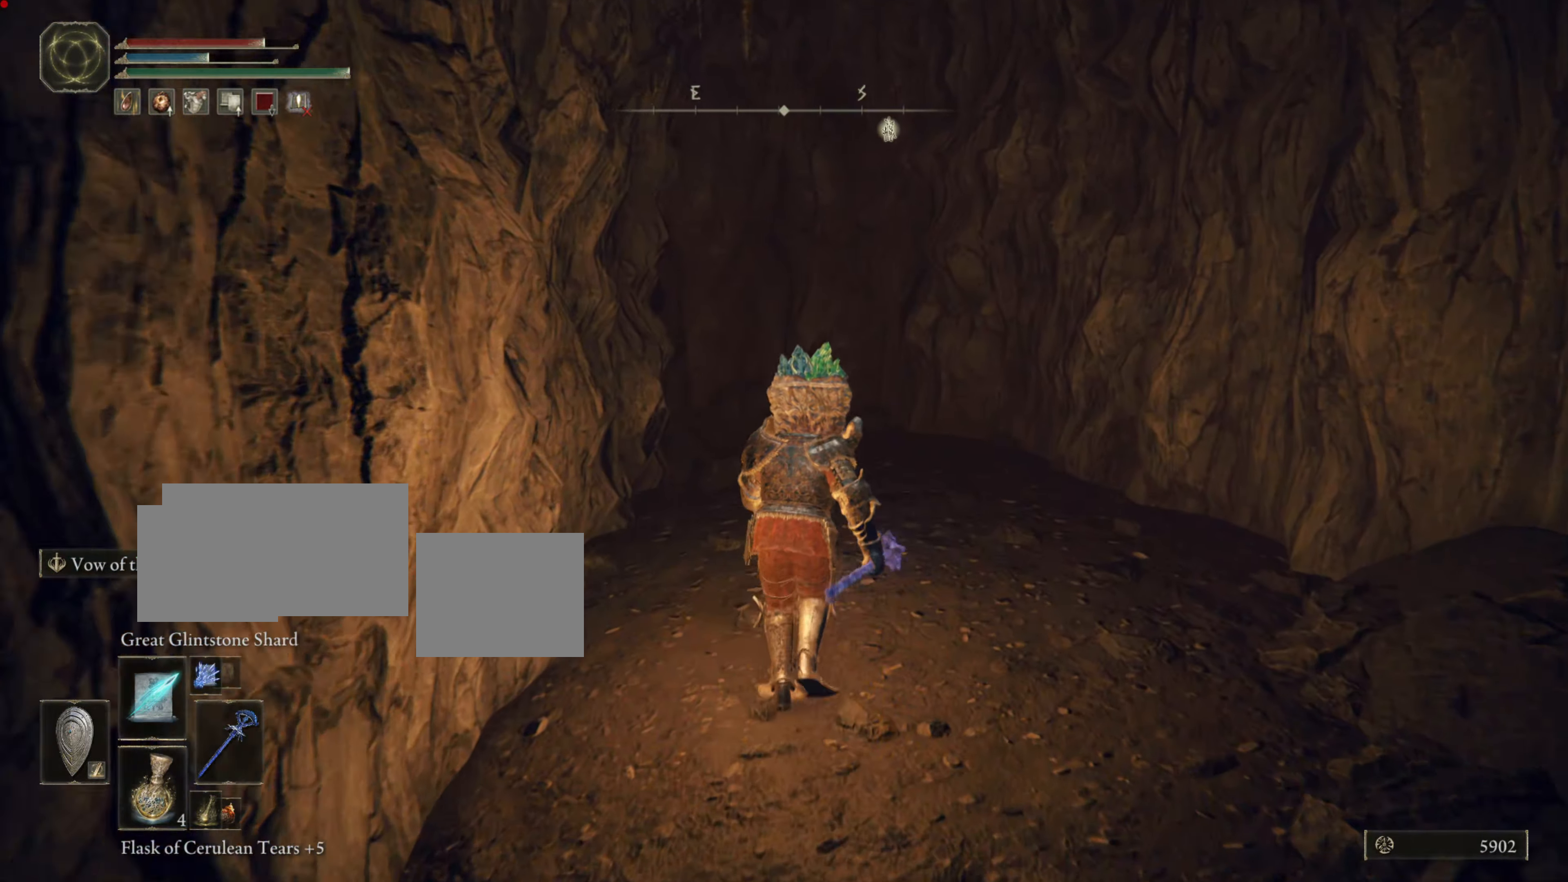
{"buttons": ["L1"], "left_stick": "up", "right_stick": "center", "events": [[283, "right_stick", "up"], [417, "right_stick", "center"]]}
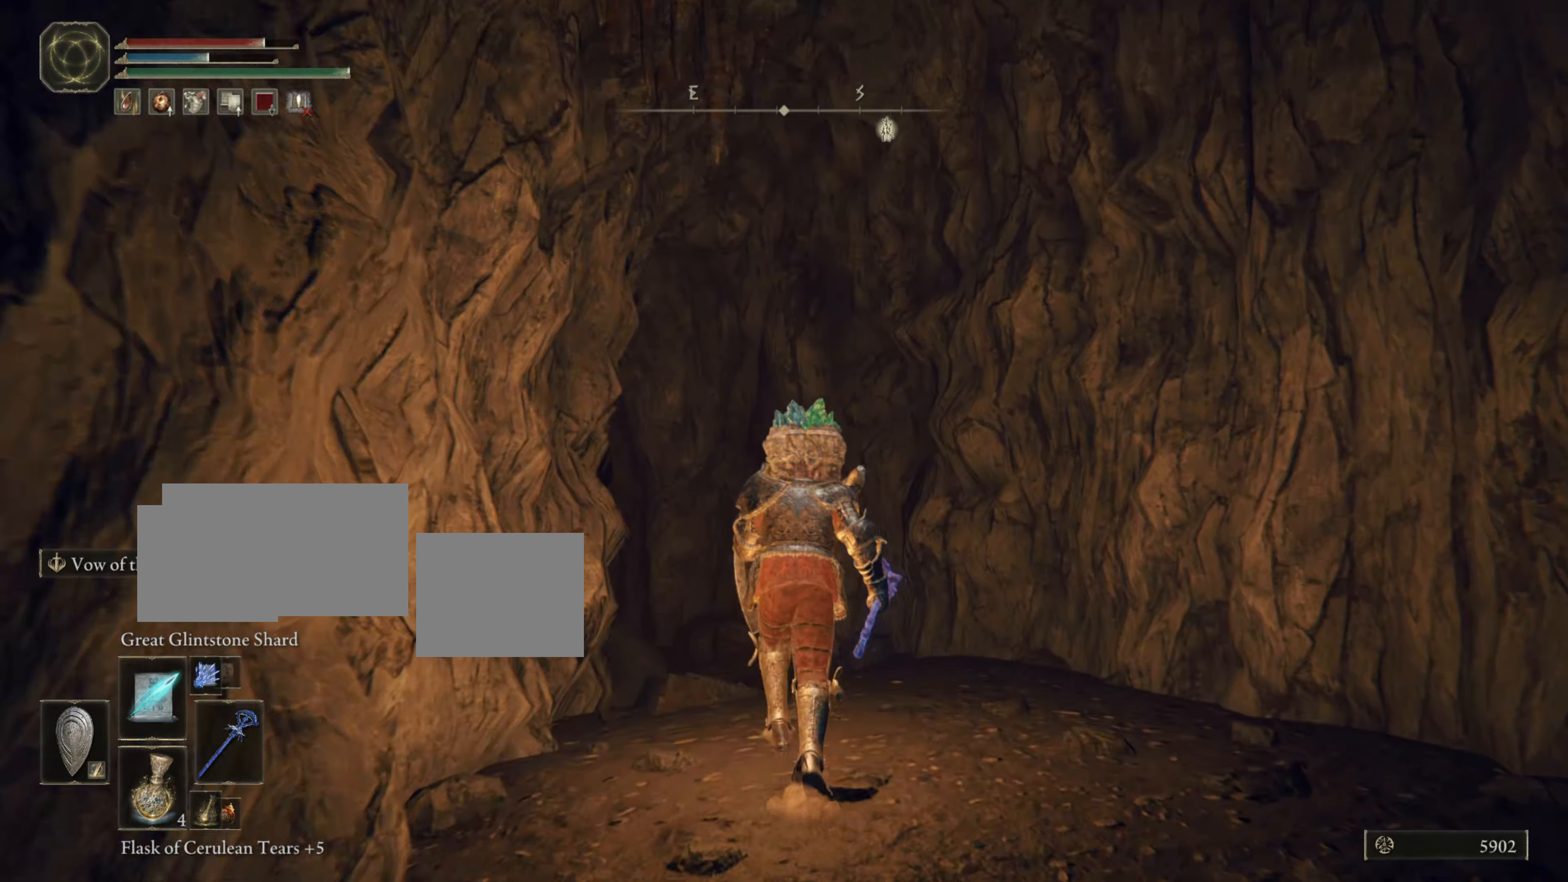
{"buttons": ["L1"], "left_stick": "up", "right_stick": "down-left", "events": [[50, "L2", "down"], [100, "L2", "up"], [351, "right_stick", "down-left"]]}
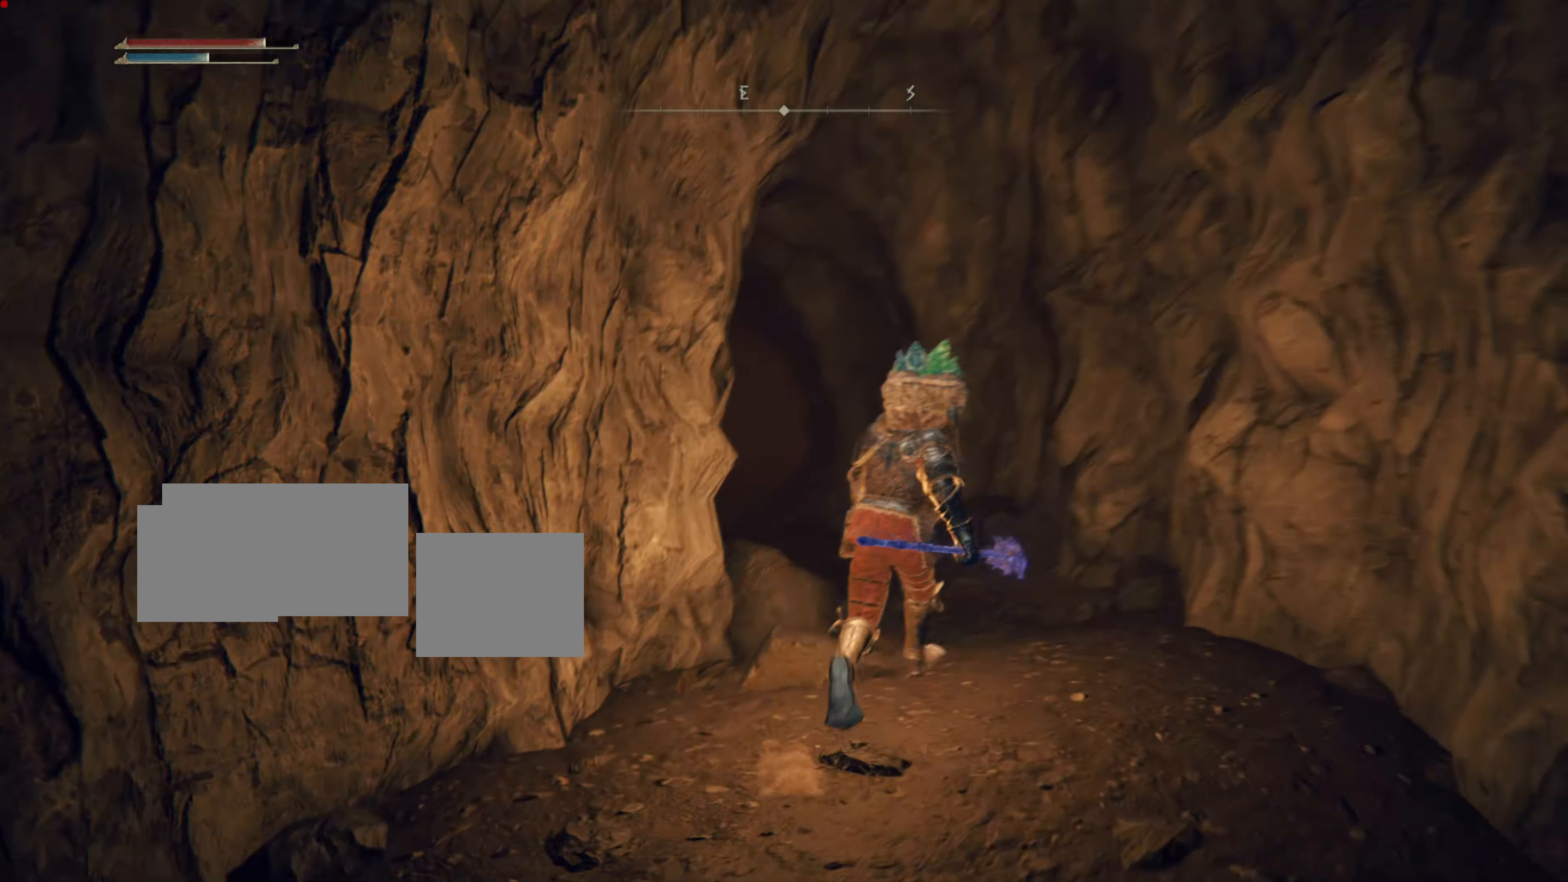
{"buttons": ["L1"], "left_stick": "up", "right_stick": "left", "events": [[17, "left_stick", "up-right"], [117, "right_stick", "center"], [350, "left_stick", "up"], [467, "right_stick", "left"]]}
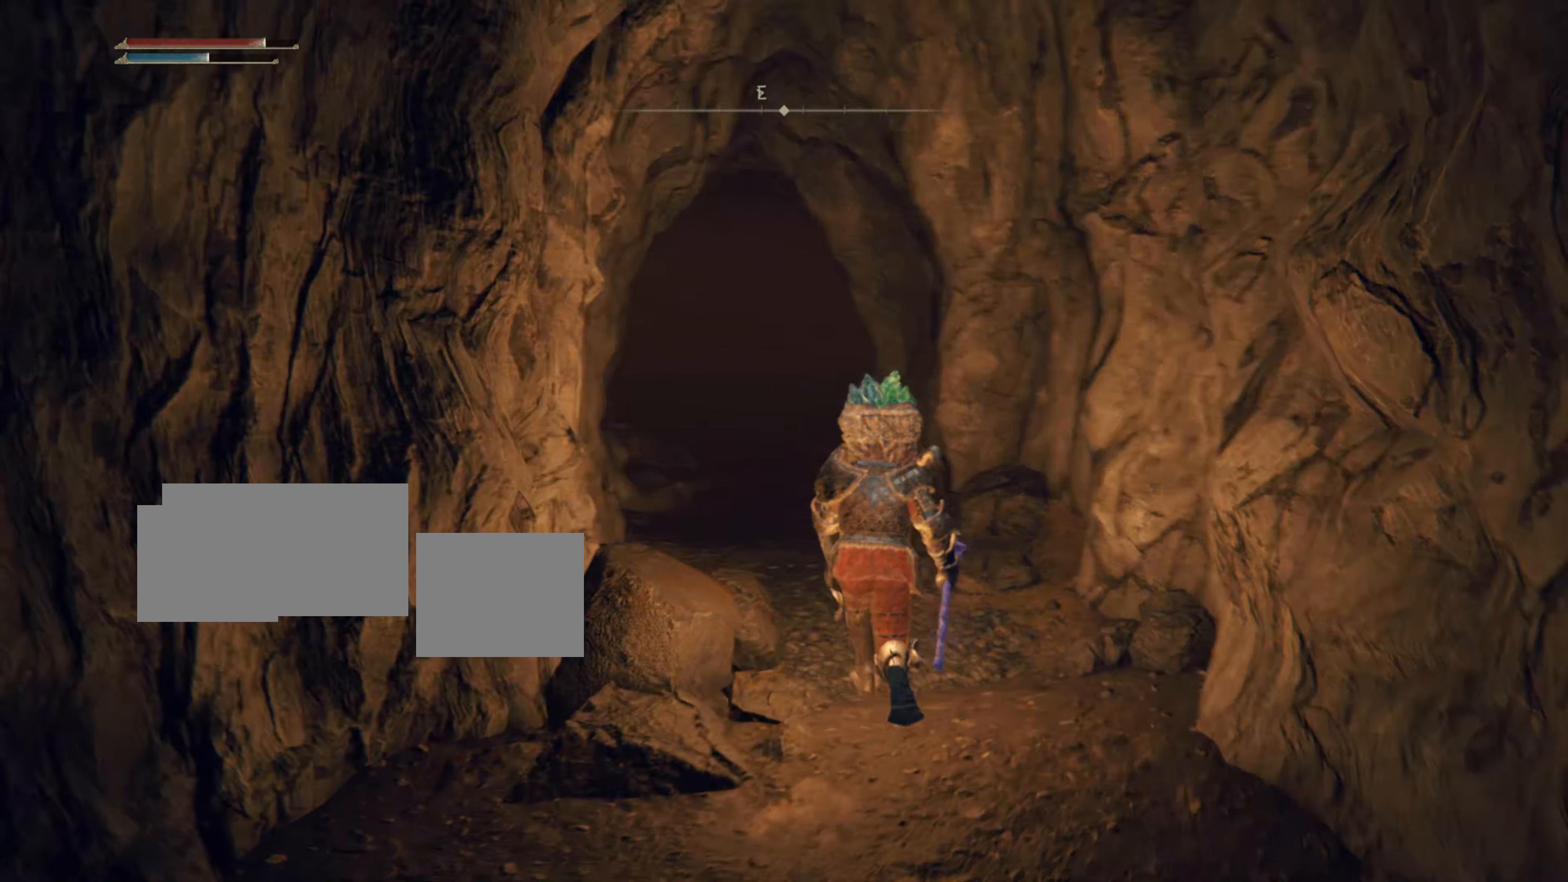
{"buttons": ["L1"], "left_stick": "up", "right_stick": "center"}
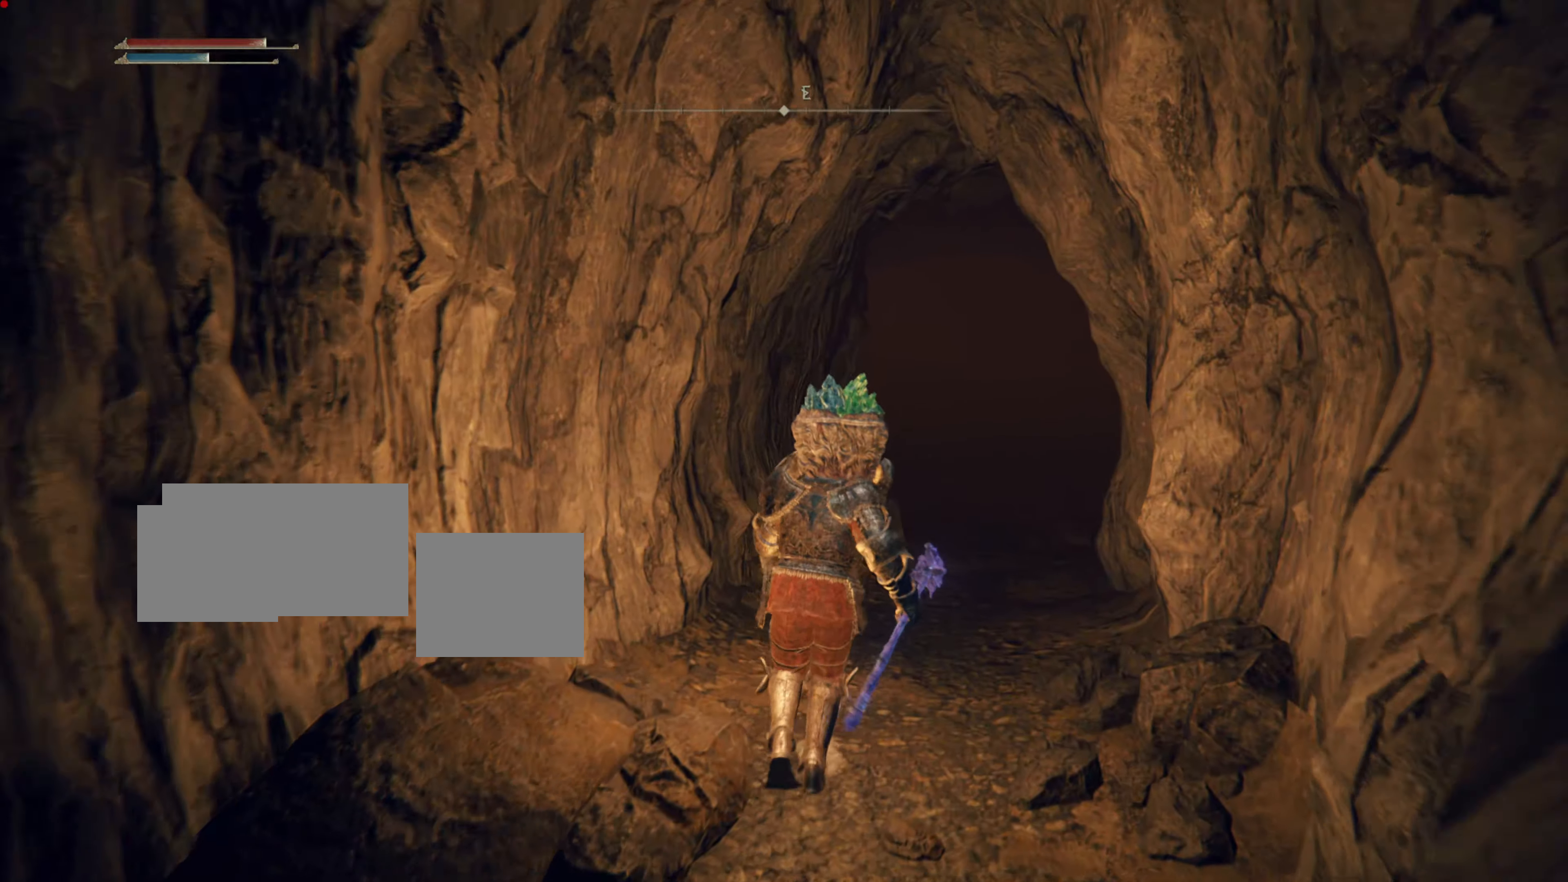
{"buttons": ["L1"], "left_stick": "up", "right_stick": "center", "events": [[200, "right_stick", "up-right"], [317, "right_stick", "center"]]}
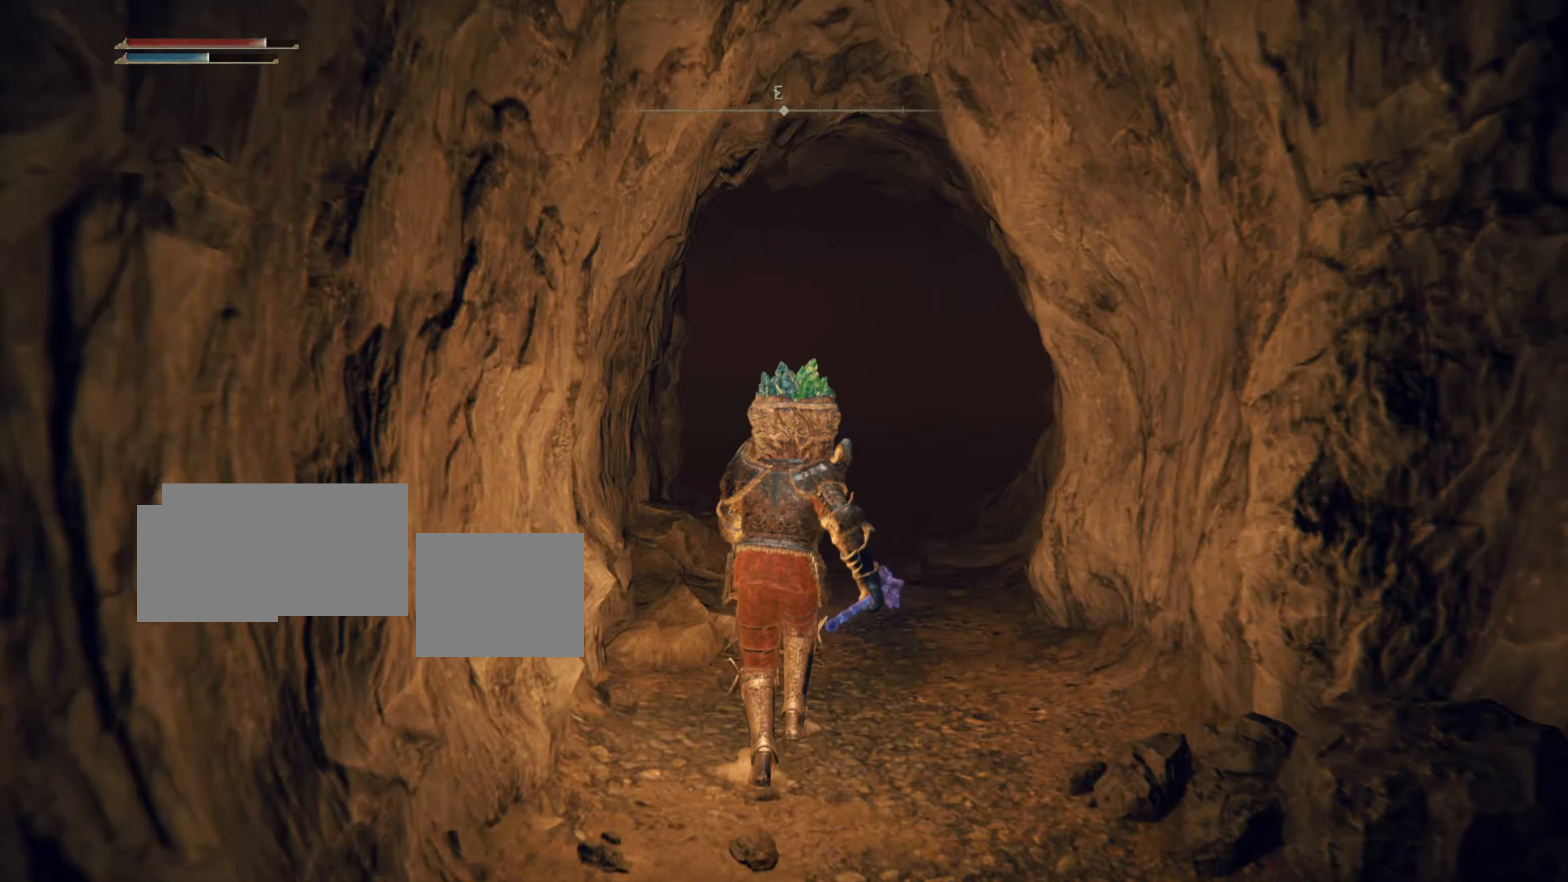
{"buttons": ["L1"], "left_stick": "up", "right_stick": "center", "events": []}
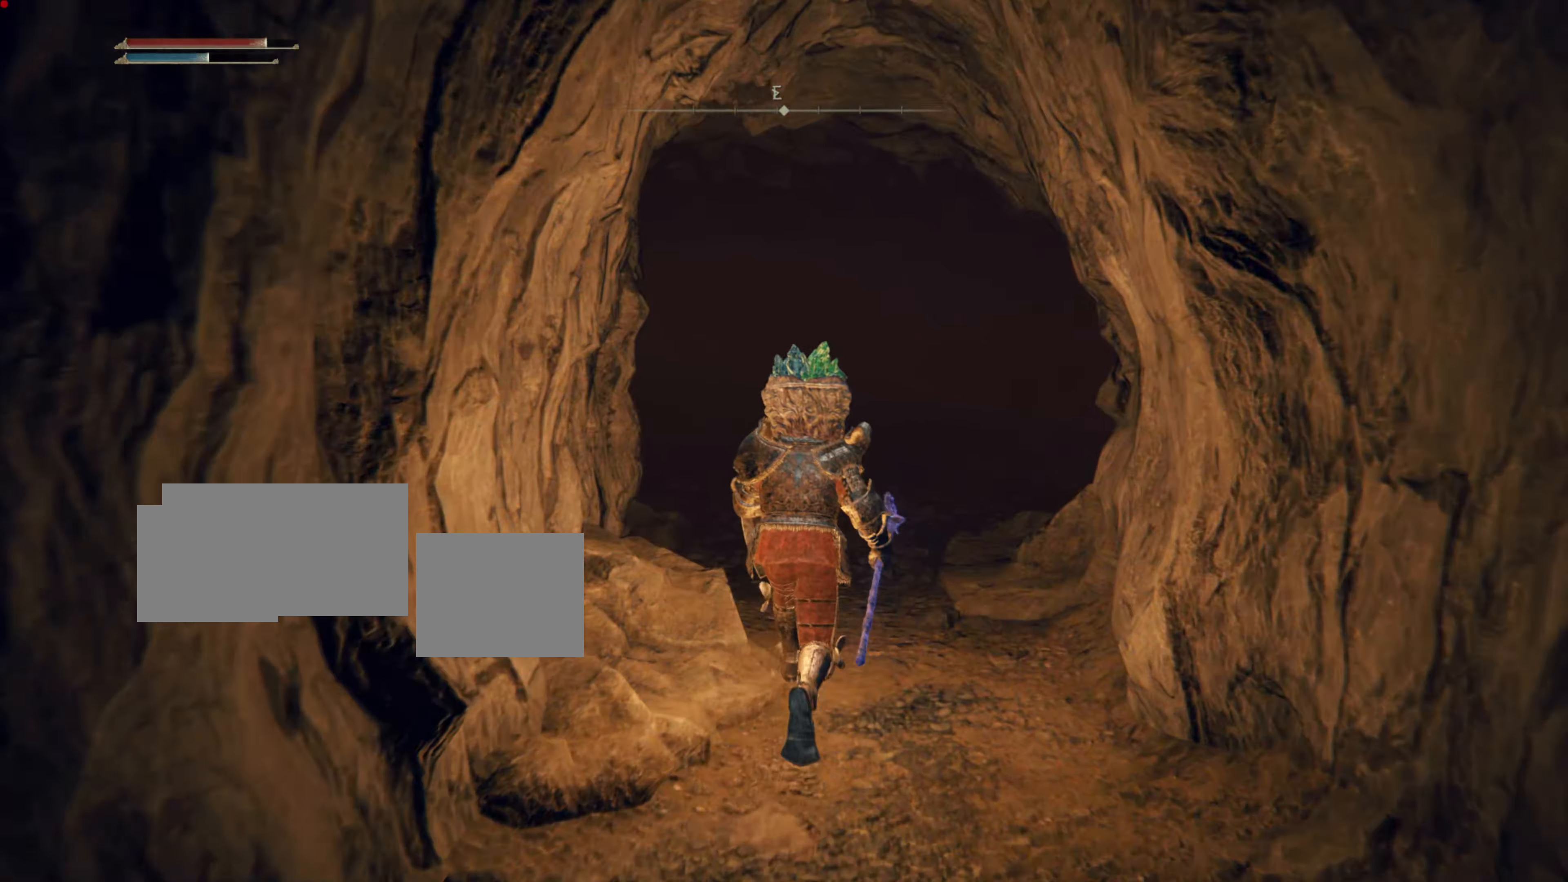
{"buttons": ["L1"], "left_stick": "up", "right_stick": "center"}
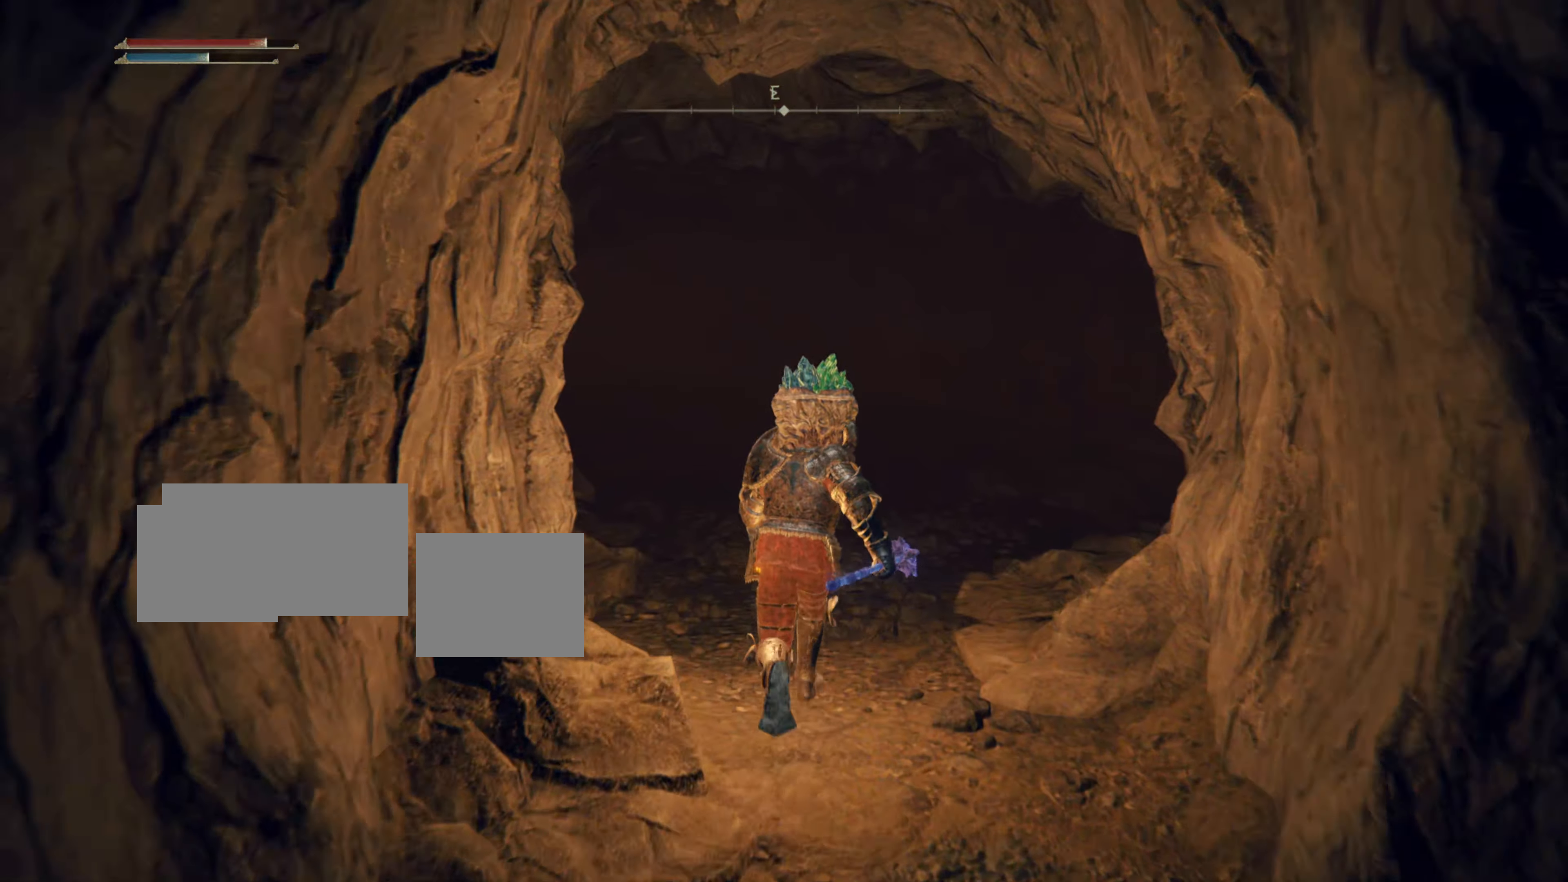
{"buttons": ["L1"], "left_stick": "up", "right_stick": "center", "events": []}
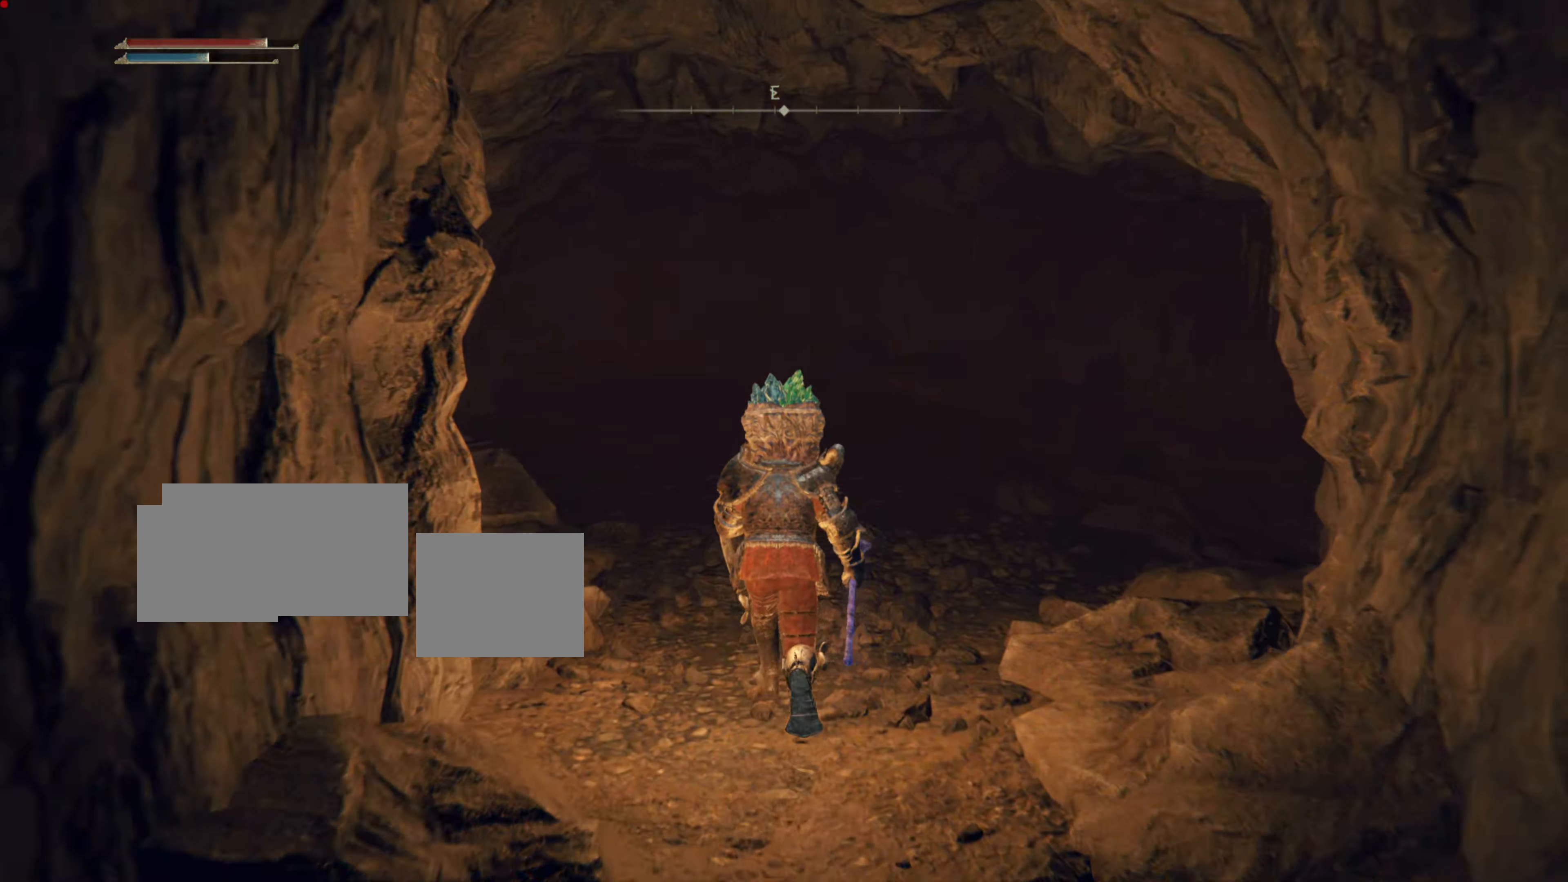
{"buttons": ["L1"], "left_stick": "up", "right_stick": "center", "events": []}
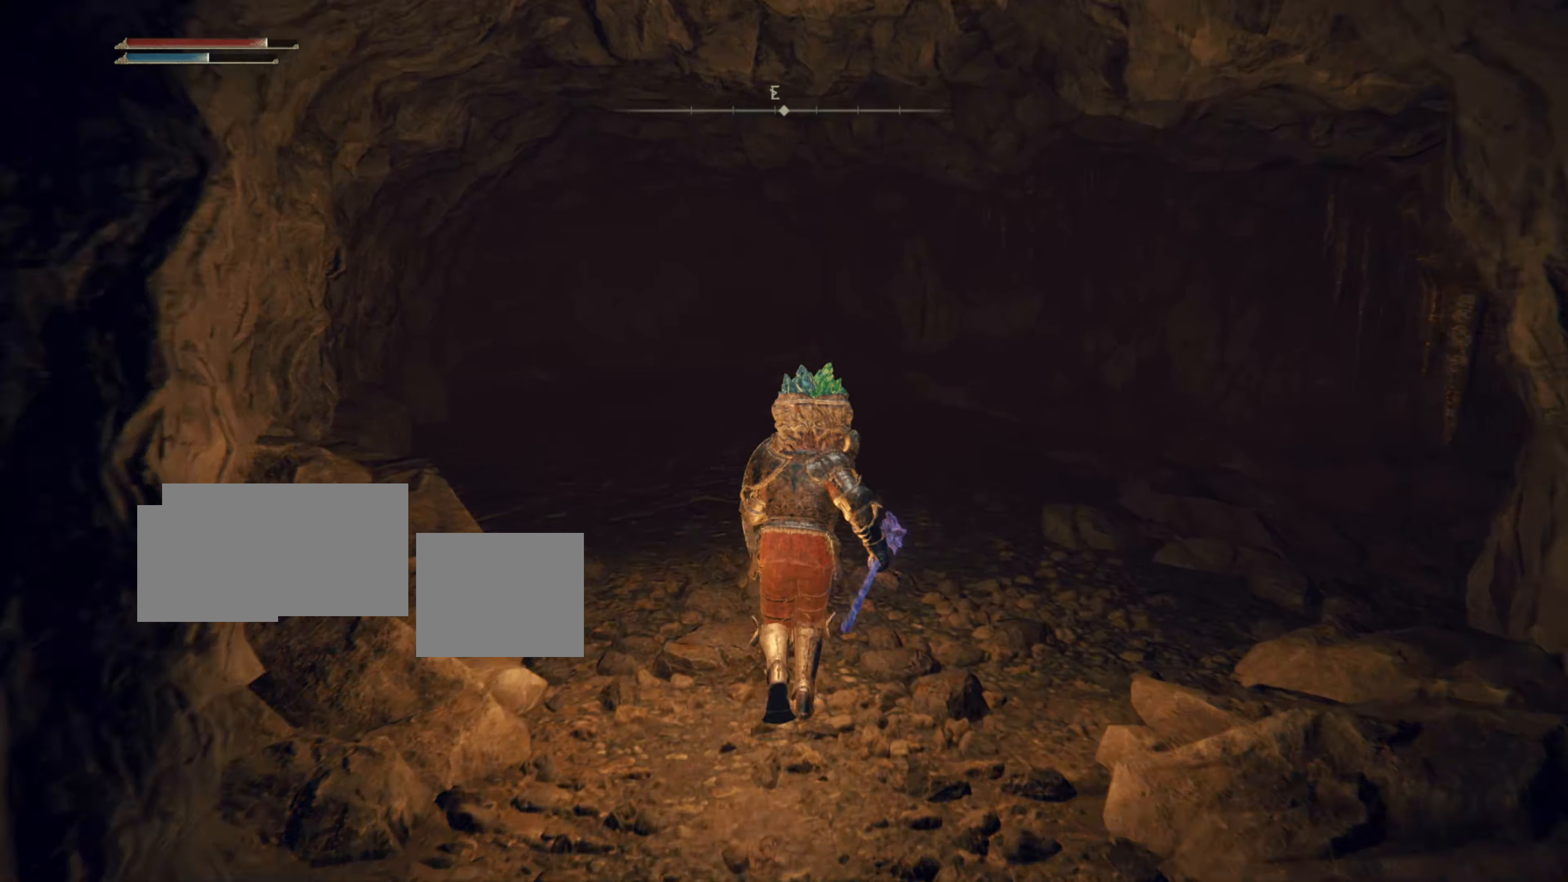
{"buttons": ["L1"], "left_stick": "up", "right_stick": "center", "events": []}
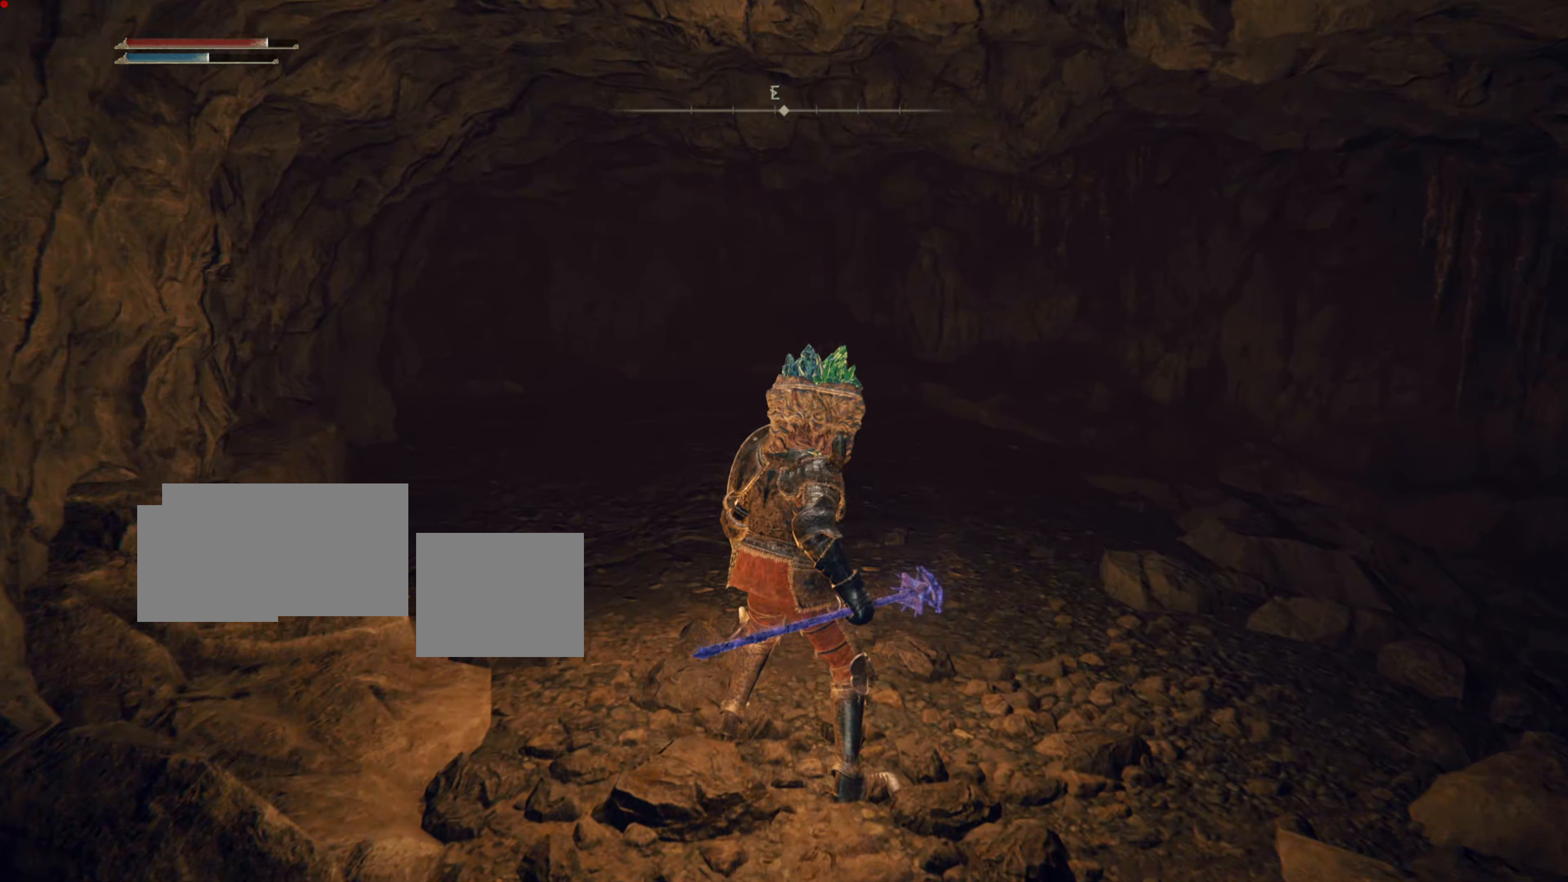
{"buttons": ["L1"], "left_stick": "center", "right_stick": "center", "events": [[200, "right_stick", "right"], [334, "right_stick", "down-right"], [384, "left_stick", "center"], [501, "right_stick", "center"]]}
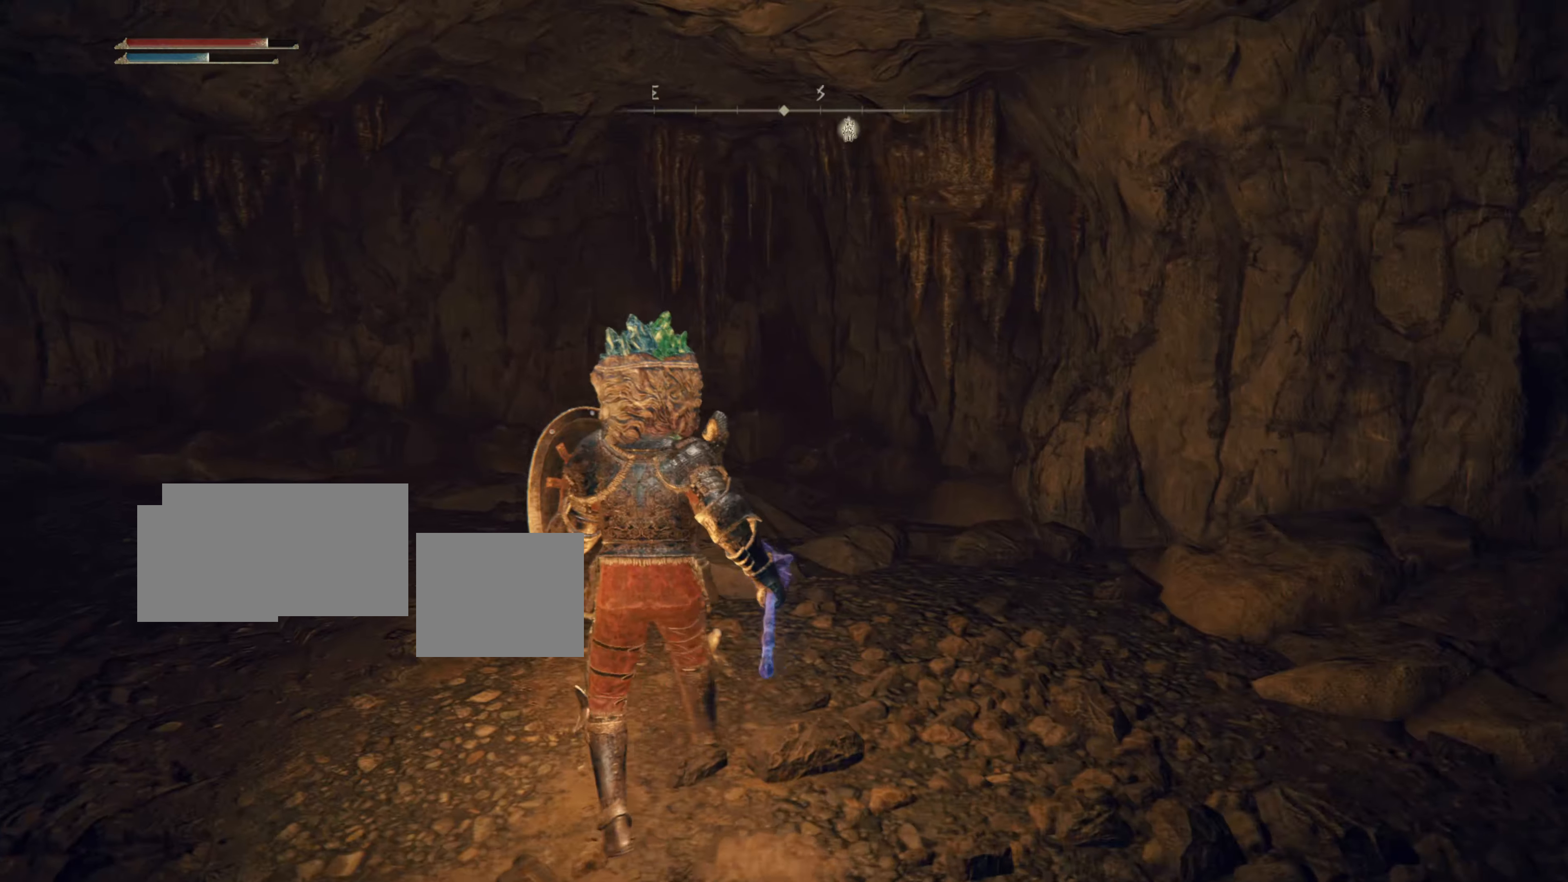
{"buttons": ["L1"], "left_stick": "center", "right_stick": "left", "events": [[500, "right_stick", "left"]]}
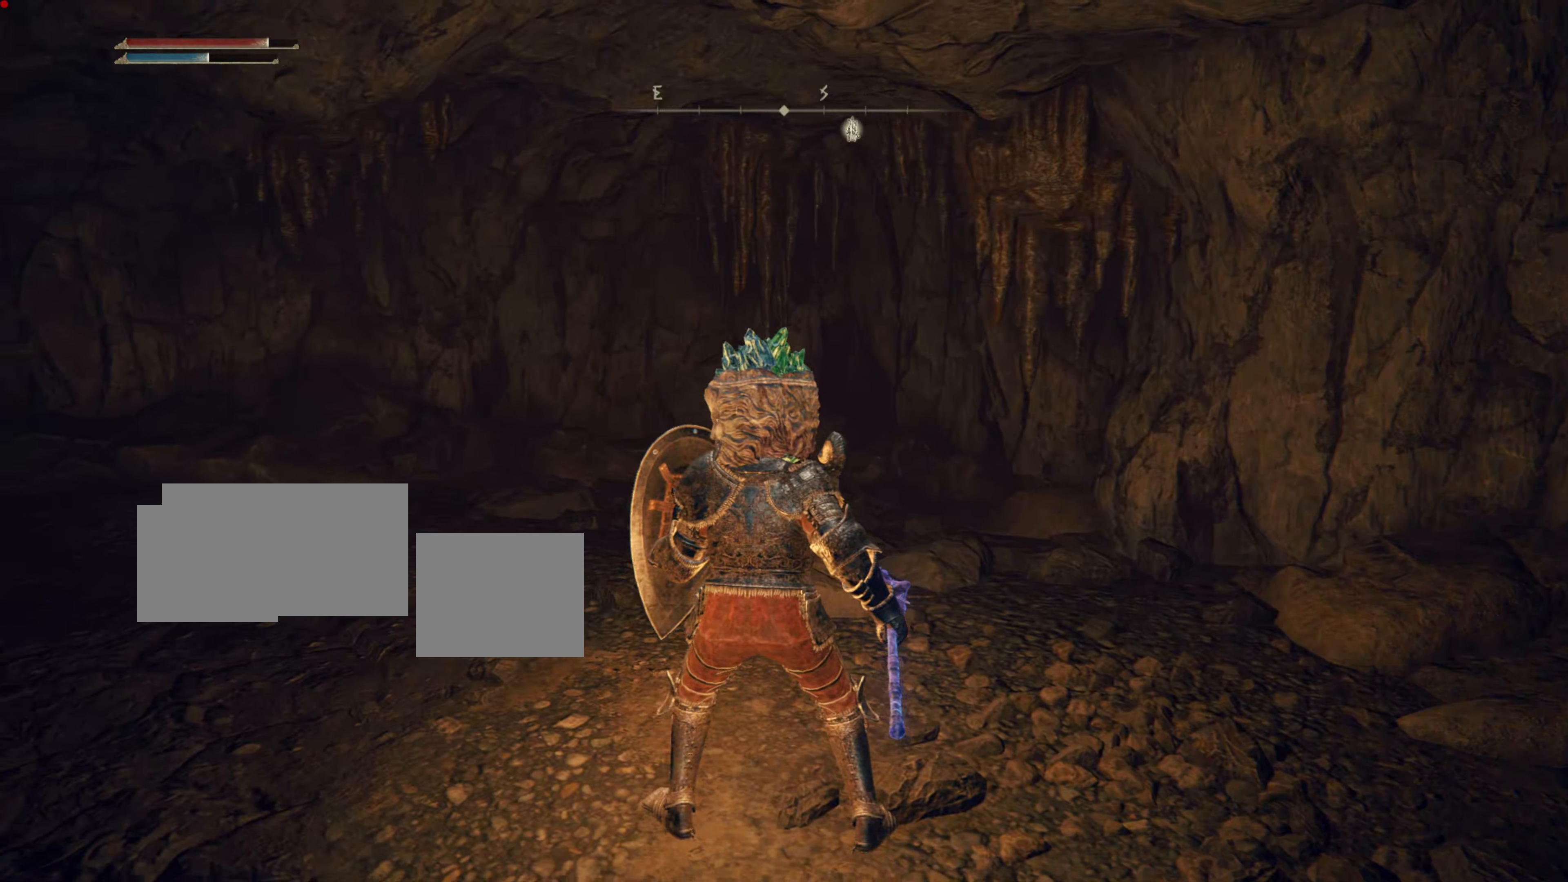
{"buttons": ["L1"], "left_stick": "up-right", "right_stick": "center", "events": [[34, "left_stick", "up"], [200, "left_stick", "up-right"], [200, "right_stick", "center"]]}
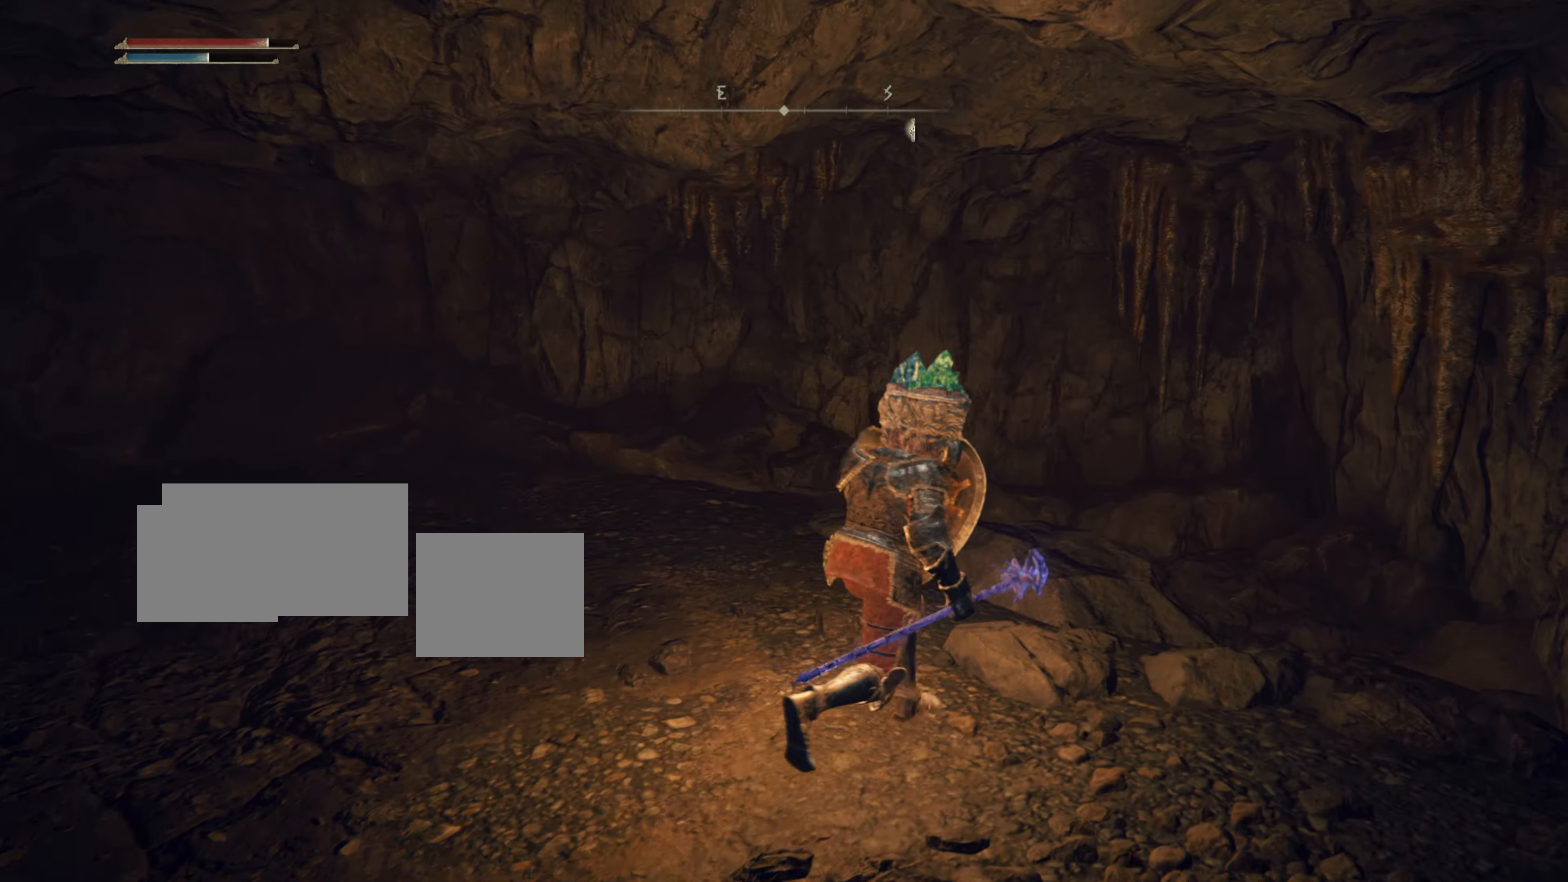
{"buttons": ["L1"], "left_stick": "up-left", "right_stick": "left", "events": [[366, "left_stick", "up-left"], [399, "right_stick", "left"]]}
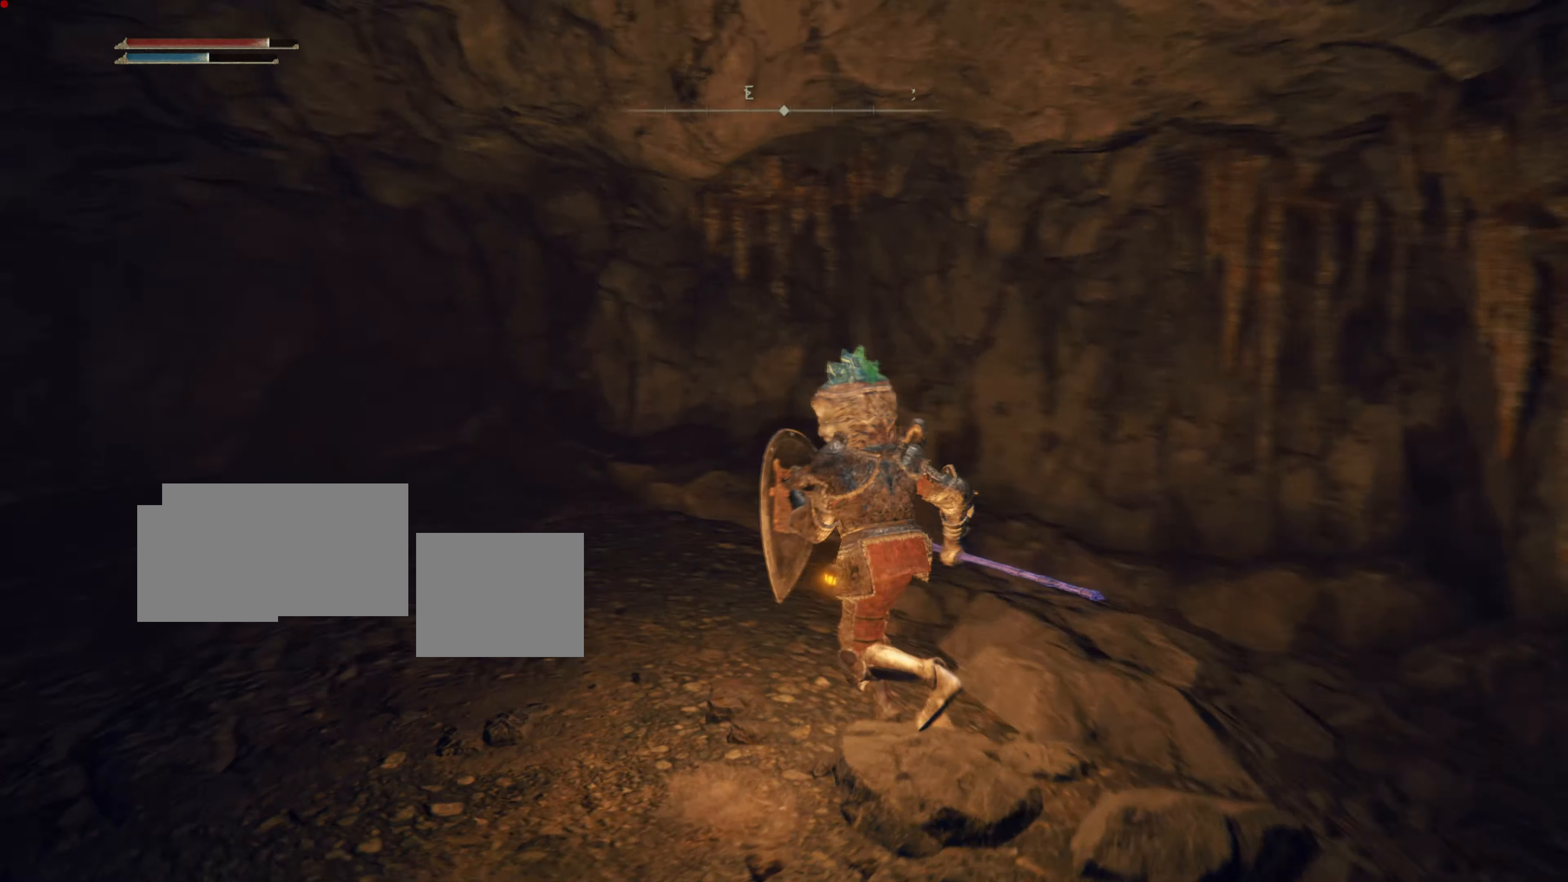
{"buttons": ["L1"], "left_stick": "up", "right_stick": "center", "events": [[251, "left_stick", "up"], [251, "right_stick", "center"]]}
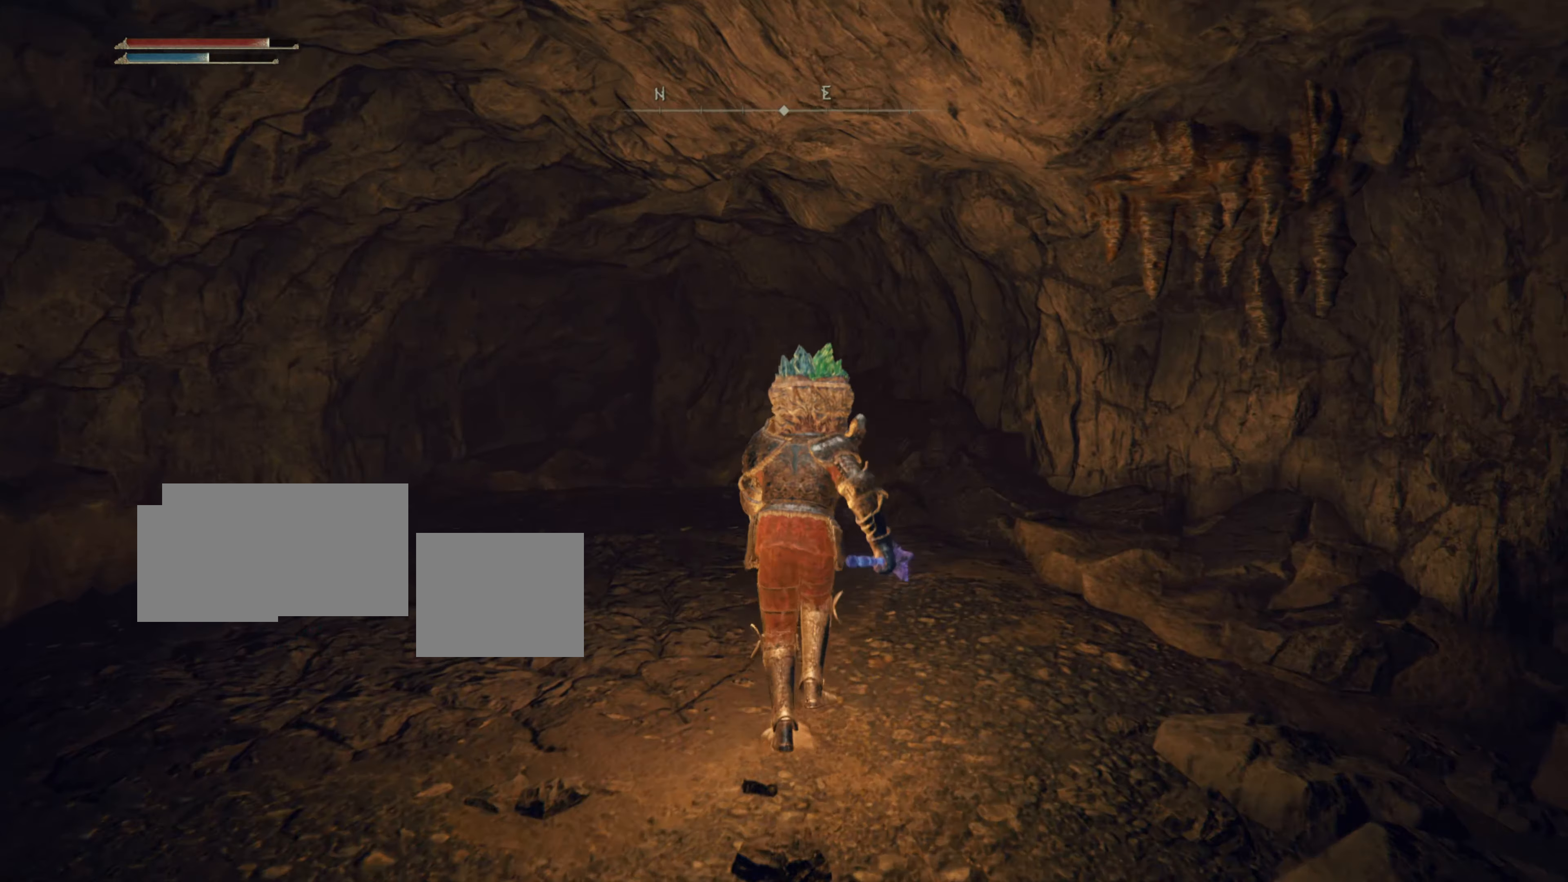
{"buttons": ["L1"], "left_stick": "center", "right_stick": "center", "events": [[200, "right_stick", "left"], [400, "right_stick", "center"], [484, "left_stick", "center"]]}
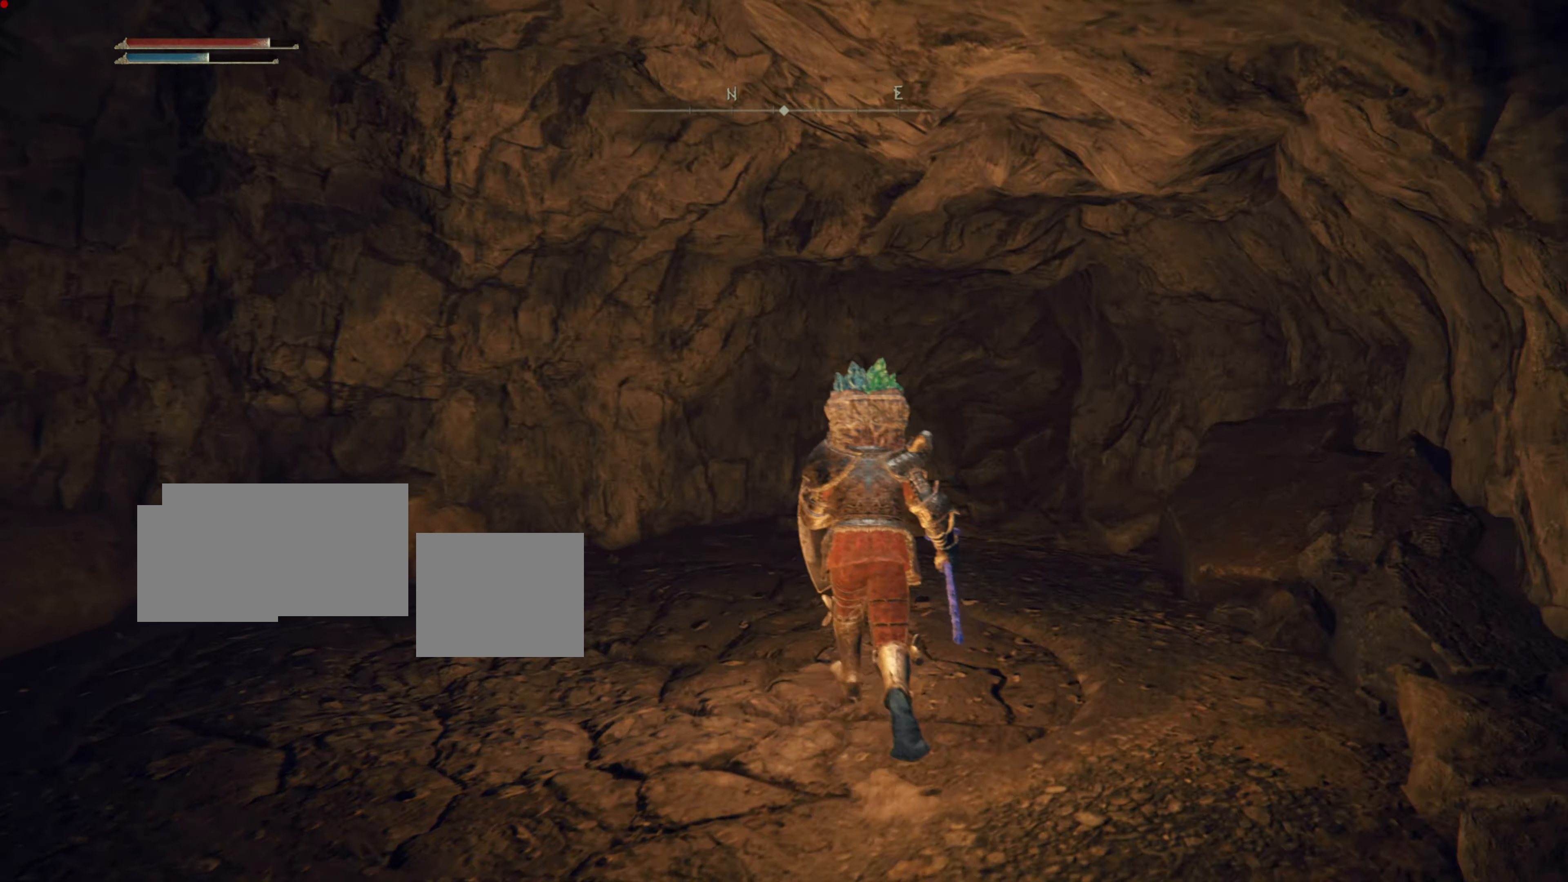
{"buttons": ["L1"], "left_stick": "center", "right_stick": "center", "events": []}
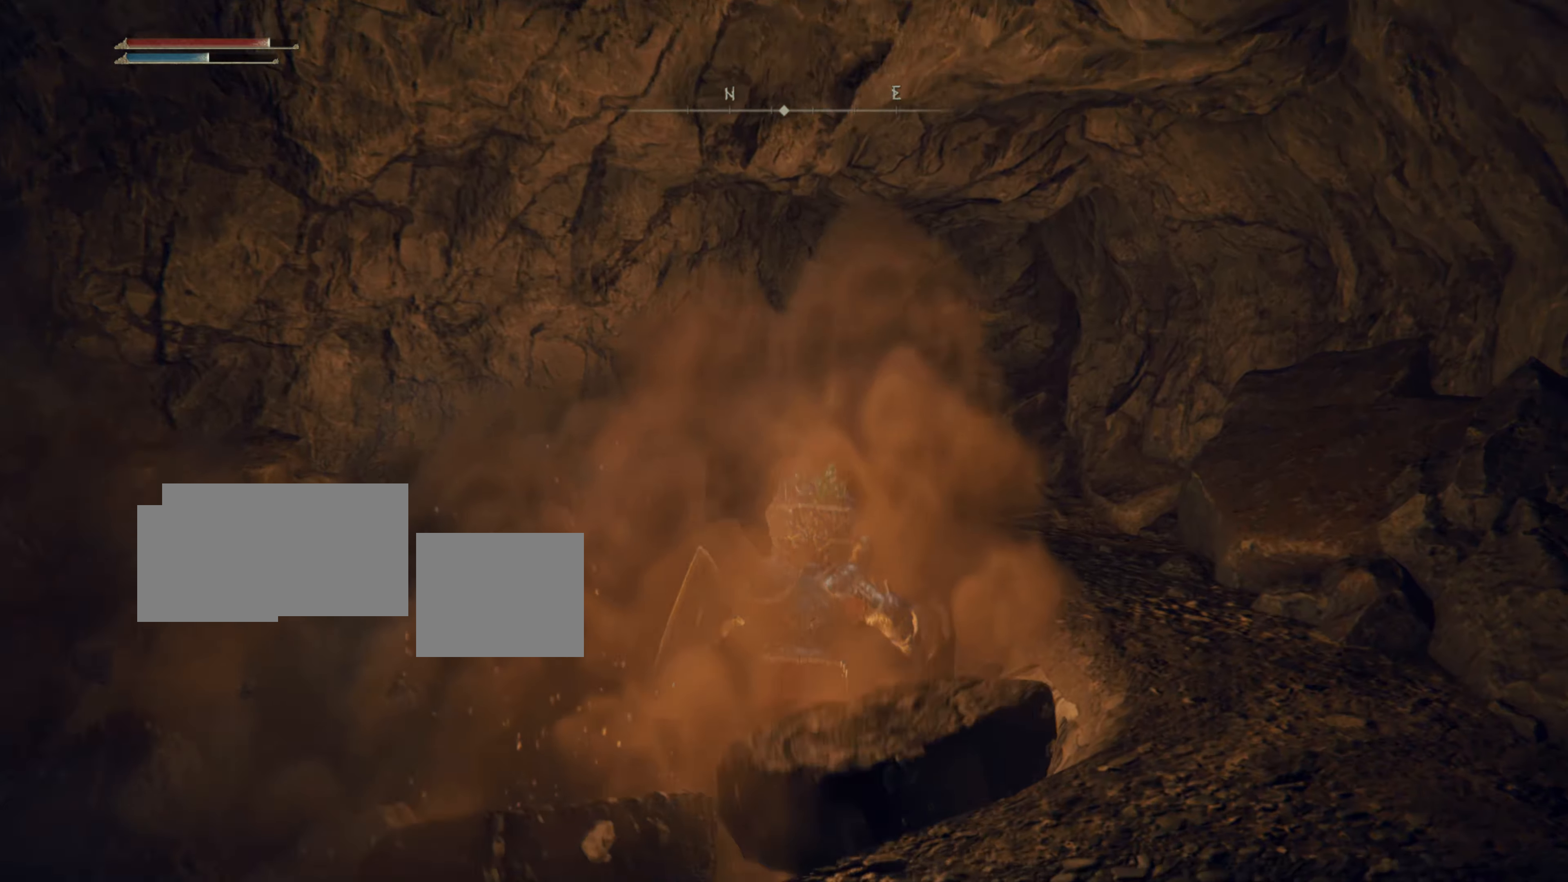
{"buttons": ["L1"], "left_stick": "center", "right_stick": "center", "events": [[67, "left_stick", "left"], [150, "left_stick", "center"], [150, "right_stick", "down-left"], [183, "R3", "down"], [317, "left_stick", "up-left"], [350, "R3", "up"], [384, "right_stick", "center"], [400, "left_stick", "center"]]}
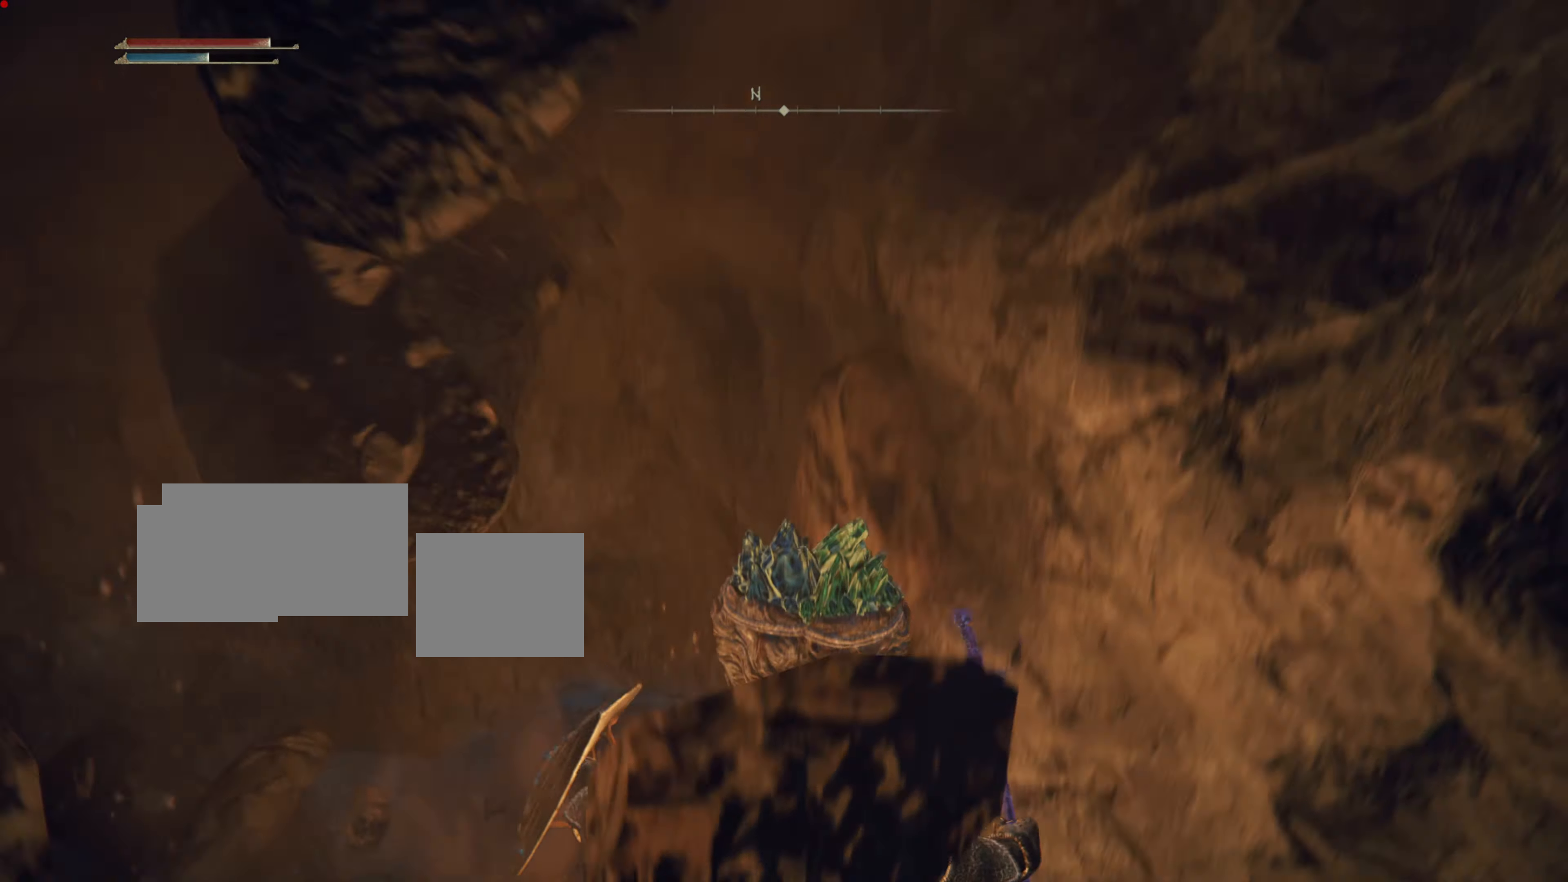
{"buttons": ["L1"], "left_stick": "center", "right_stick": "center", "events": []}
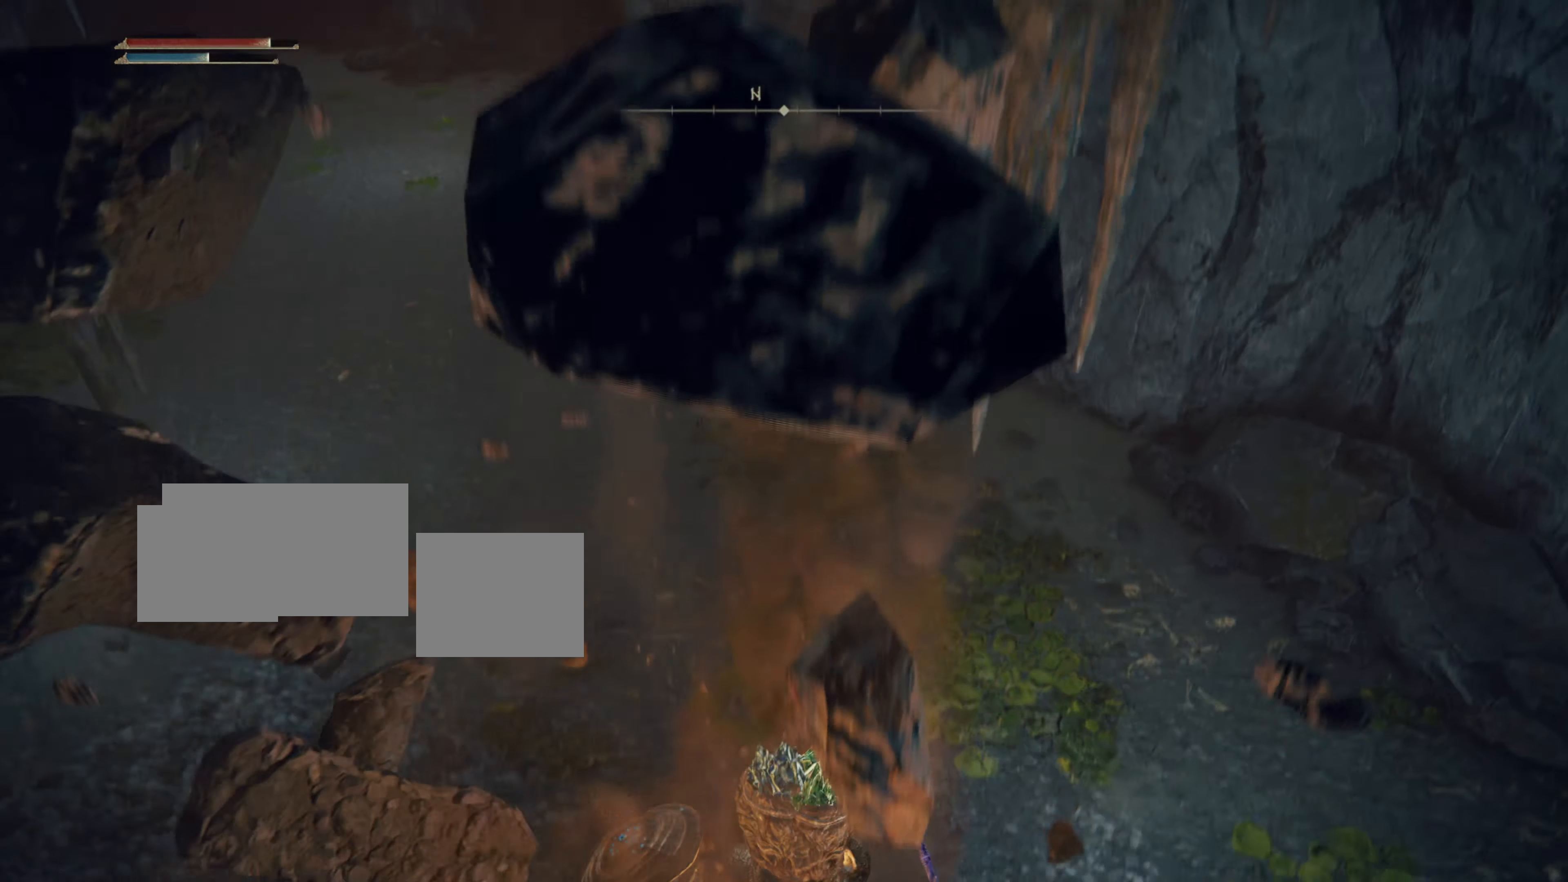
{"buttons": ["L1"], "left_stick": "center", "right_stick": "center", "events": [[234, "left_stick", "left"], [284, "left_stick", "center"]]}
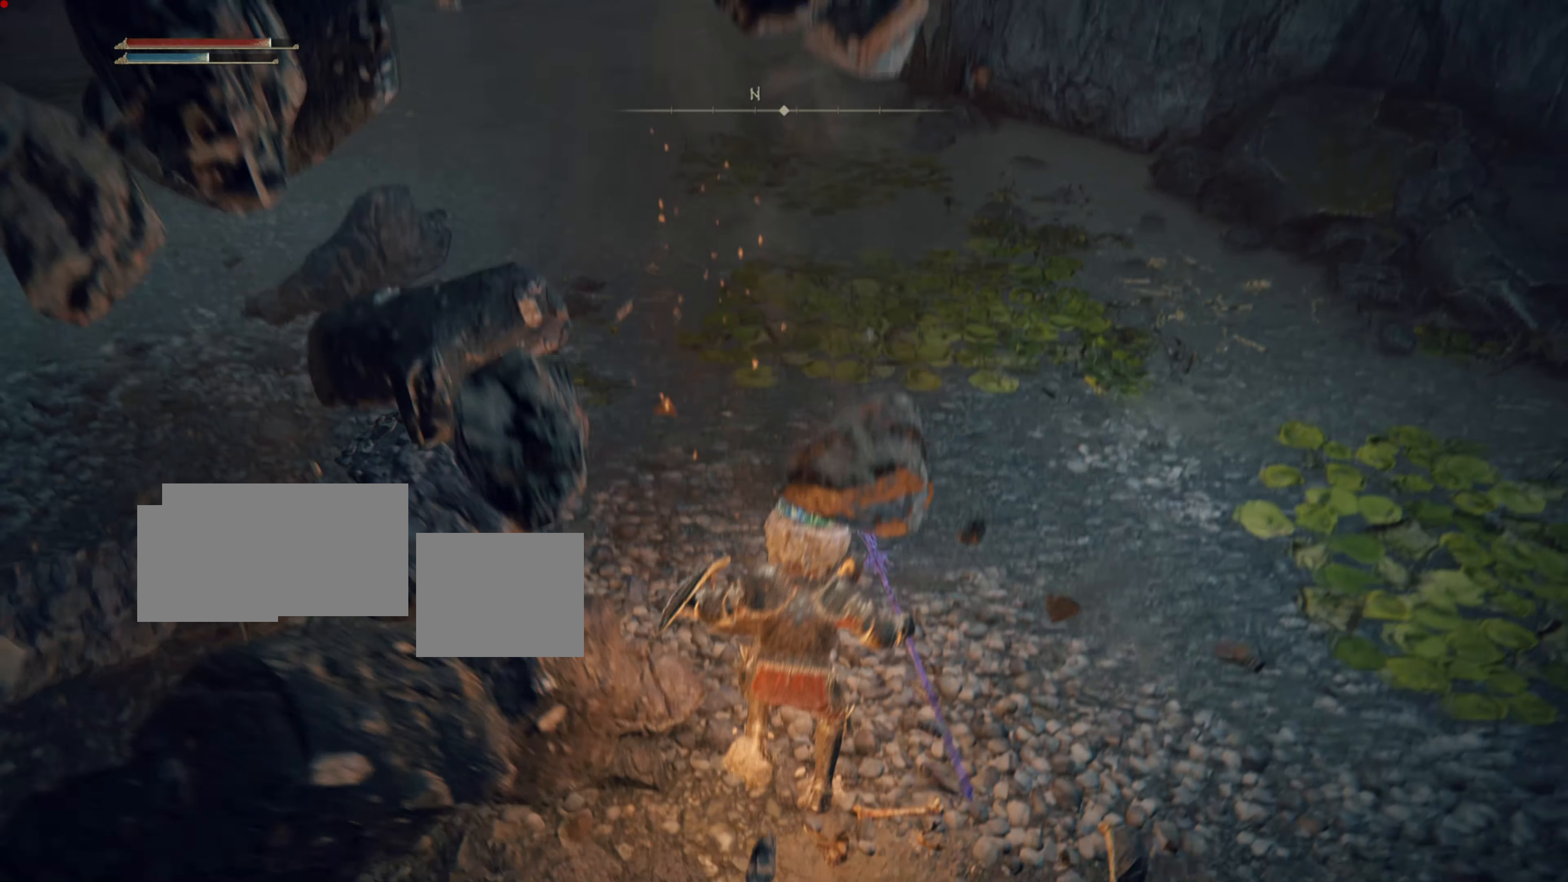
{"buttons": ["L1"], "left_stick": "center", "right_stick": "up", "events": [[200, "left_stick", "up-left"], [250, "left_stick", "center"], [333, "right_stick", "up"]]}
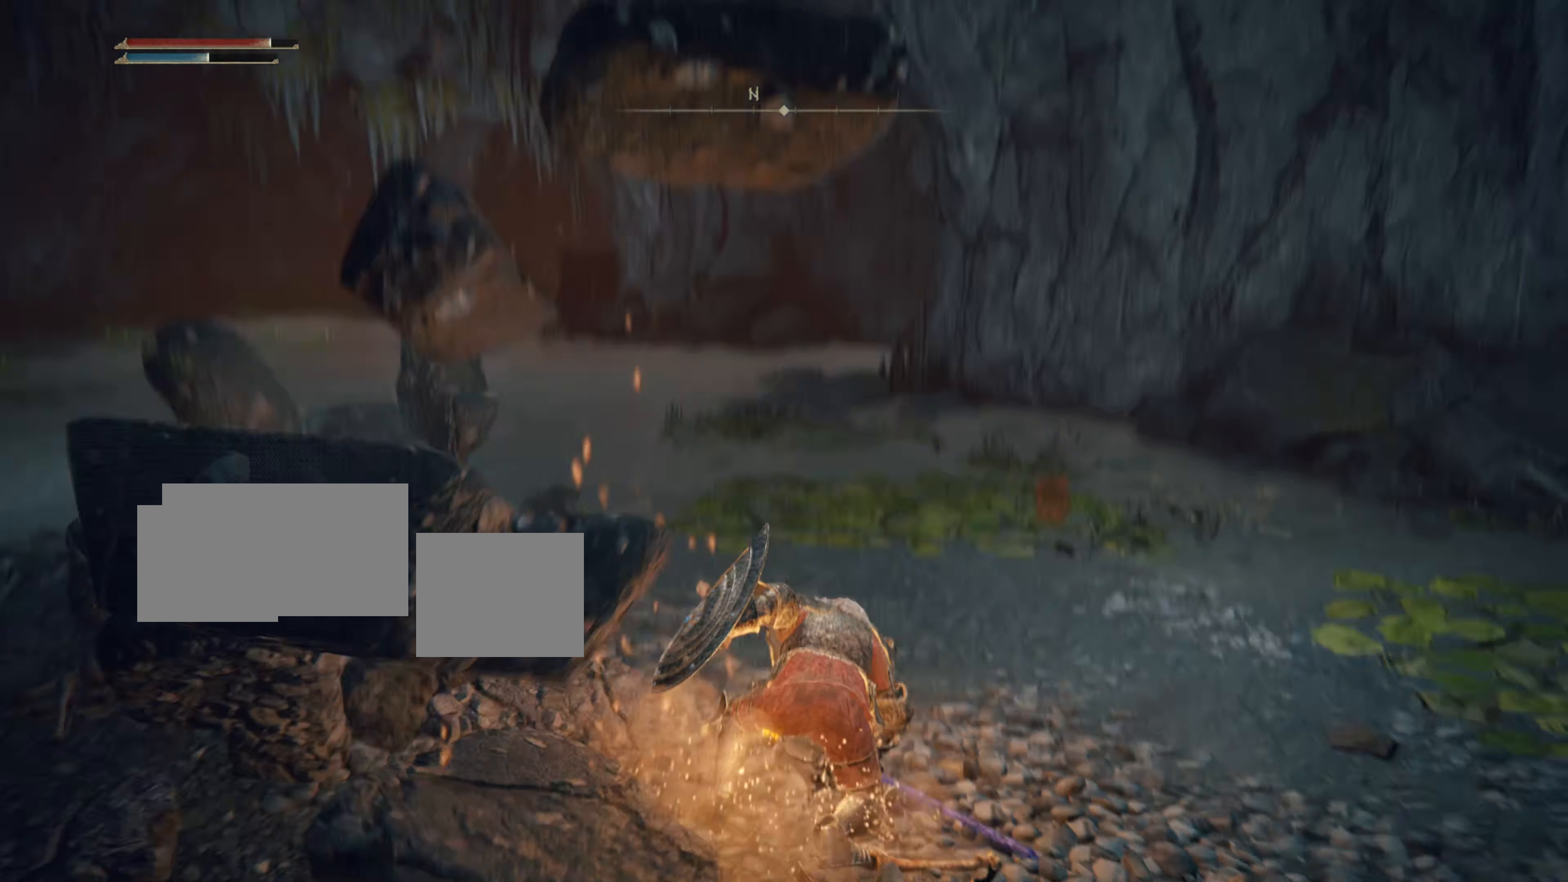
{"buttons": ["L1"], "left_stick": "center", "right_stick": "left", "events": [[67, "right_stick", "center"], [334, "right_stick", "up-left"], [417, "right_stick", "left"]]}